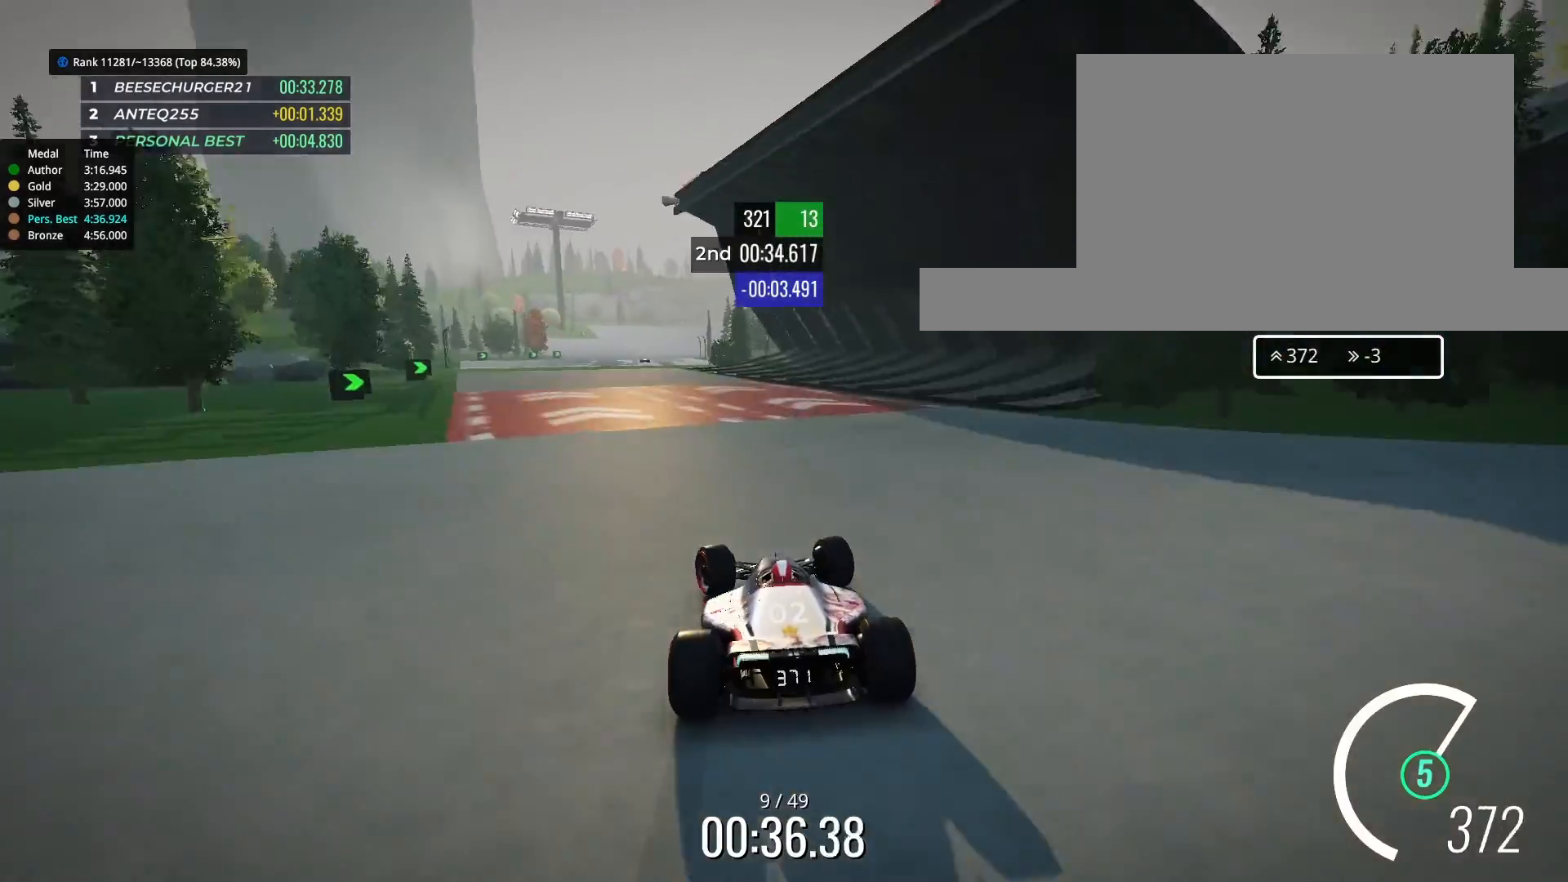
Gameplay with keyboard; each line is a JSON object with the keys held at the frame after it. "events" lists presses ("down") and releases ("up") of "down", "left", "right" and "up" between this image and that frame as [ms after this image, input, new state], when the widget could be followed in between. No other keys are recorded. Mouse input is not recorded.
{"keys": ["up"], "events": [[333, "left", "up"], [400, "right", "down"], [500, "right", "up"]]}
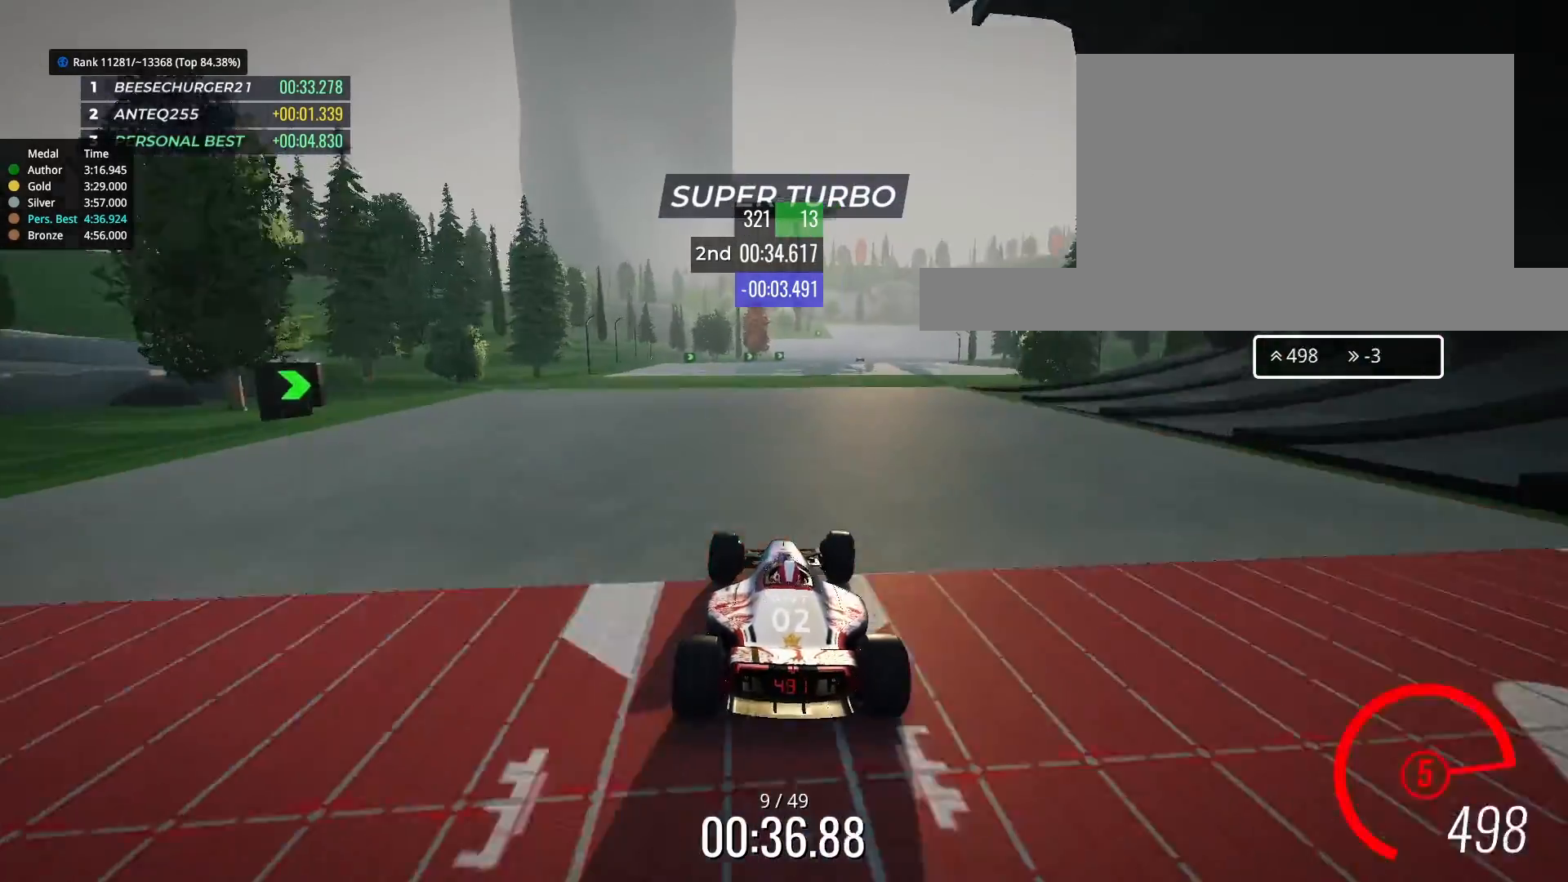
{"keys": ["right", "up"], "events": [[133, "right", "down"], [233, "right", "up"], [367, "right", "down"]]}
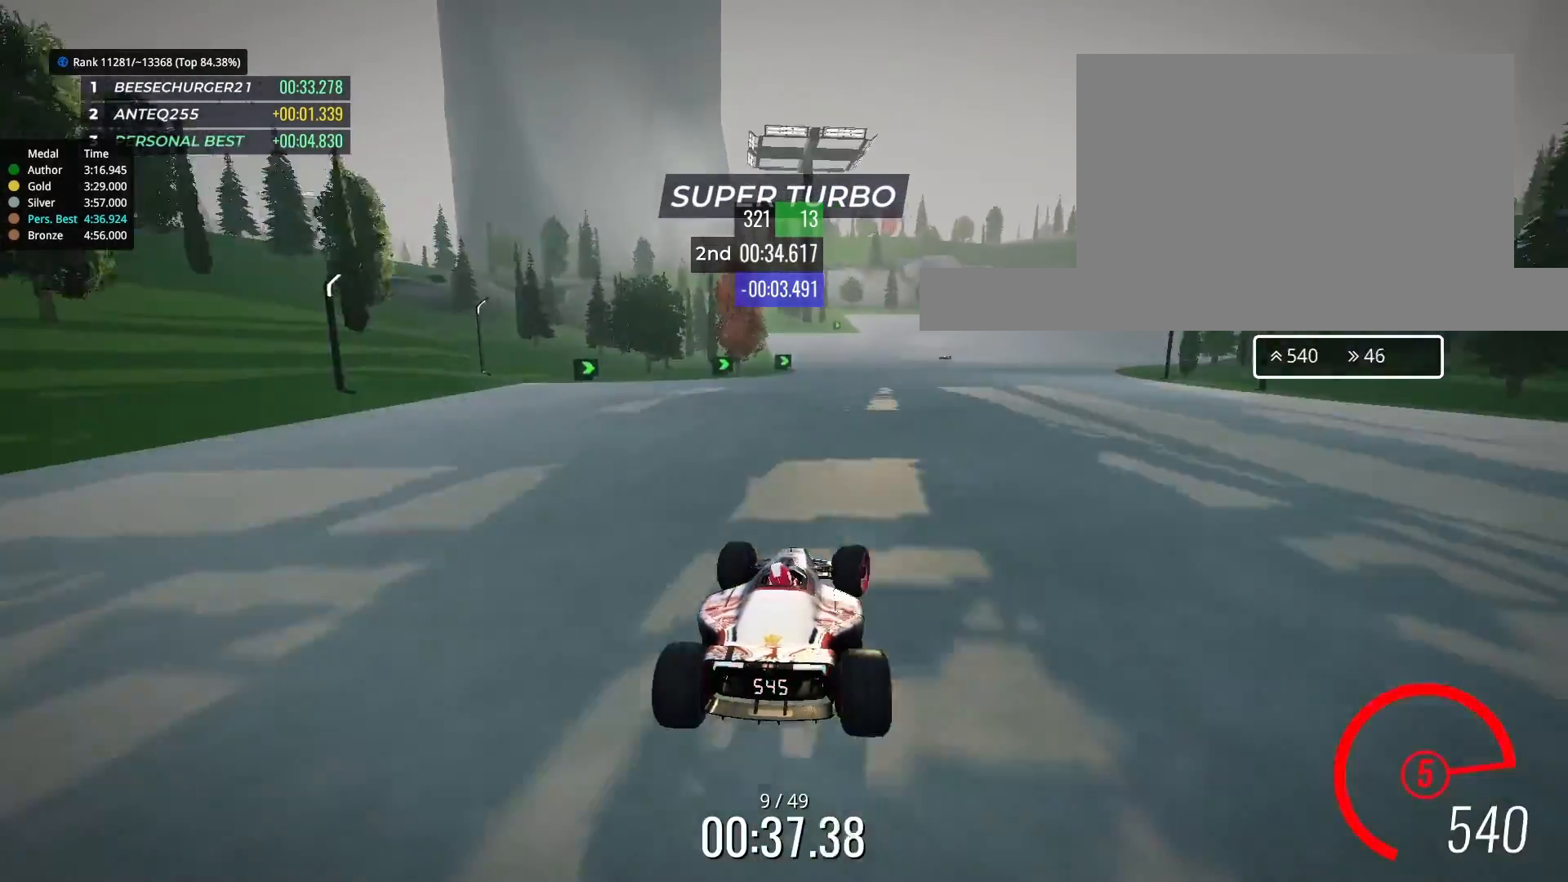
{"keys": ["right", "up"], "events": []}
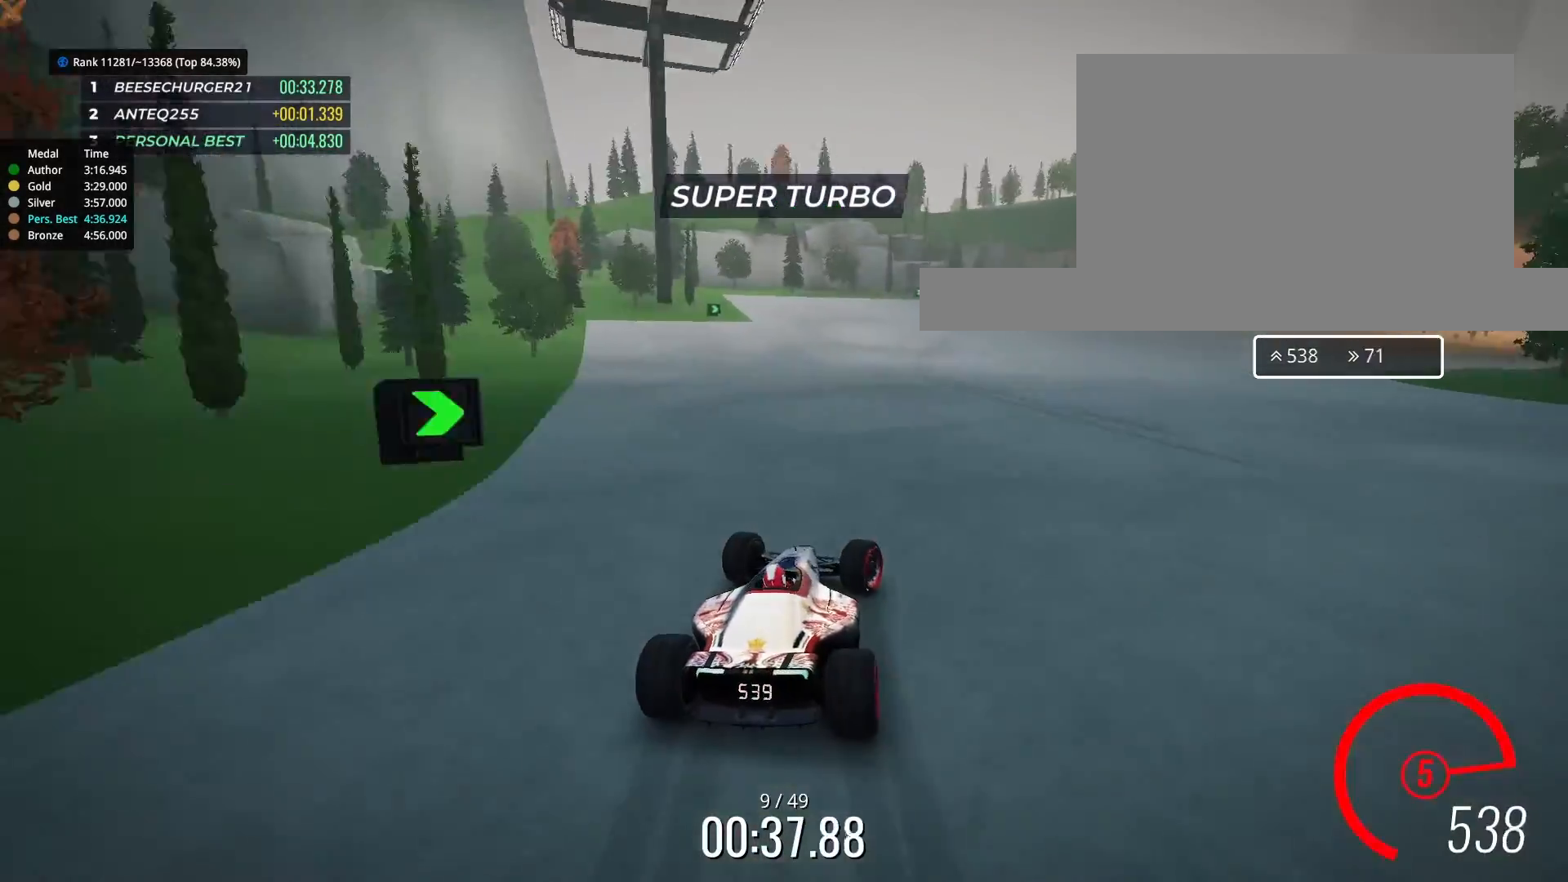
{"keys": ["right"], "events": [[367, "up", "up"]]}
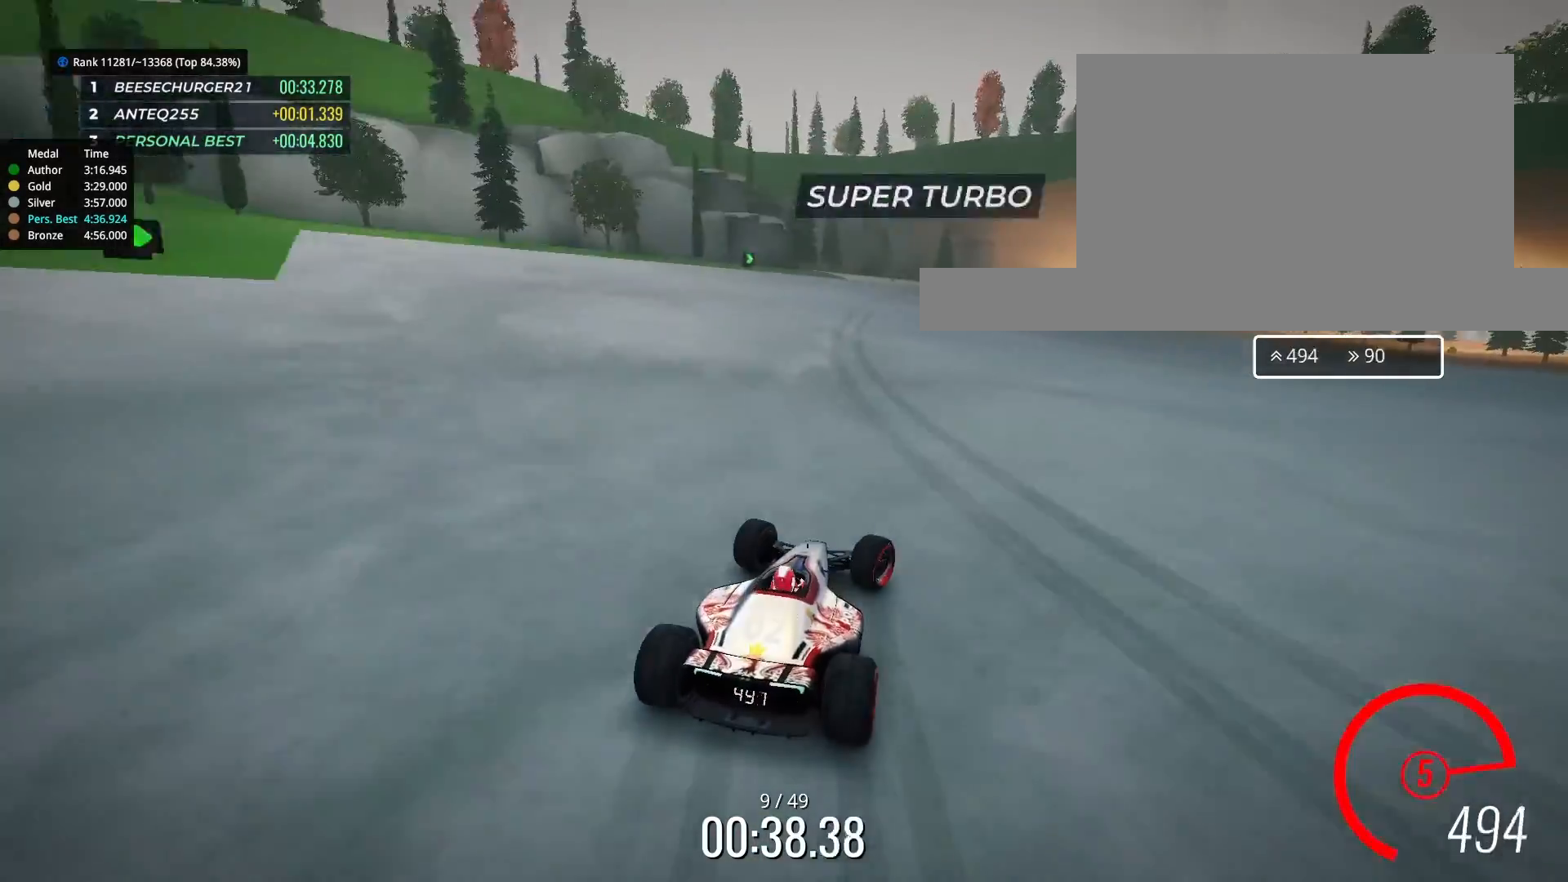
{"keys": ["up"], "events": [[33, "up", "down"], [433, "right", "up"]]}
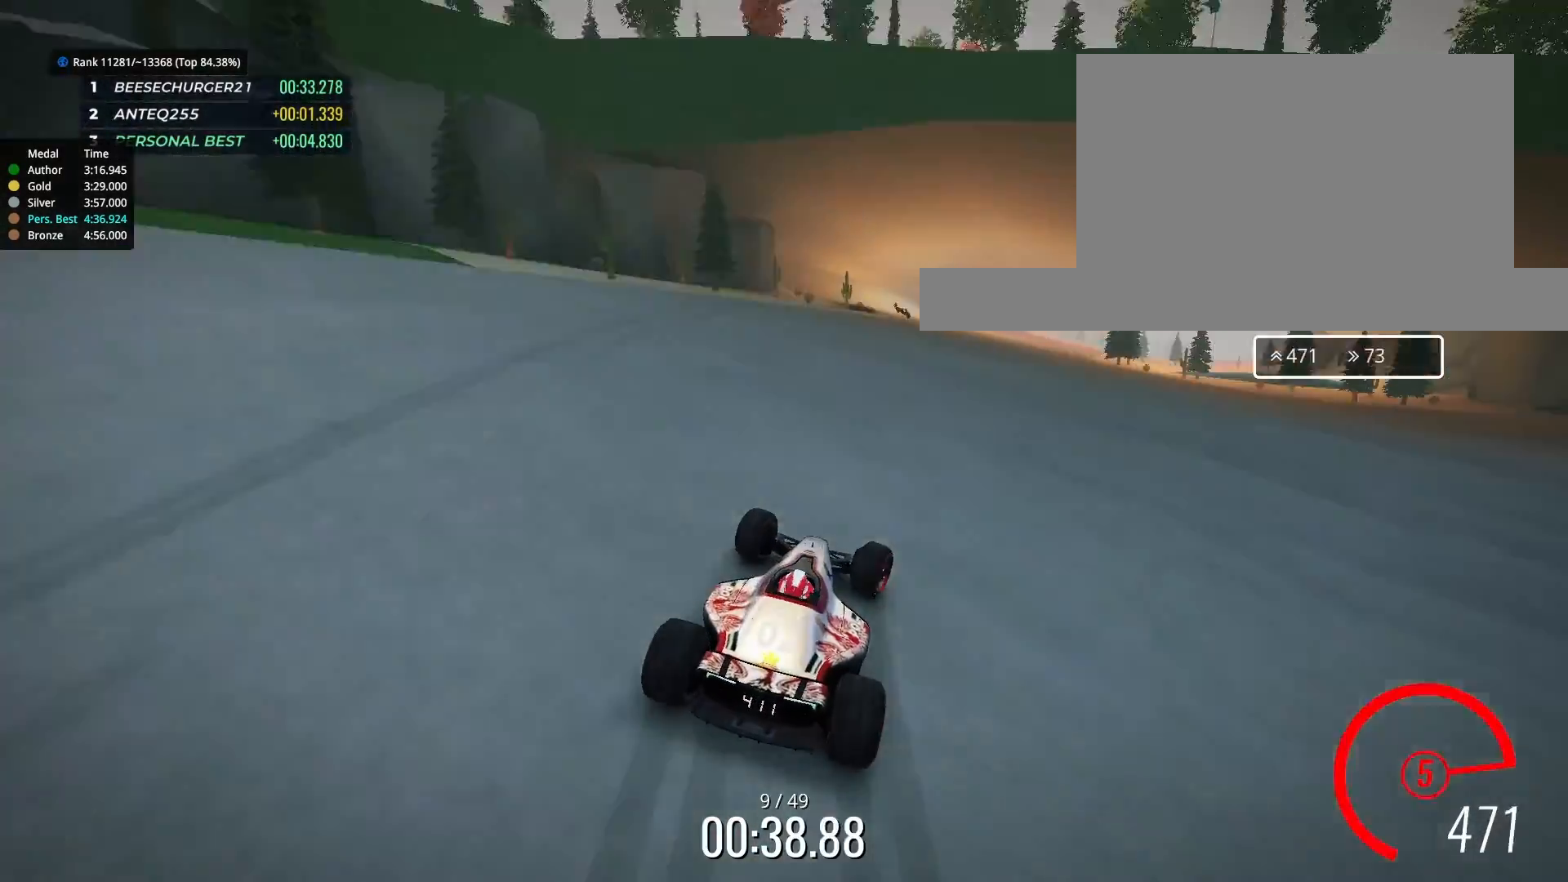
{"keys": ["up"], "events": [[167, "right", "down"], [300, "right", "up"], [400, "right", "down"], [433, "right", "up"]]}
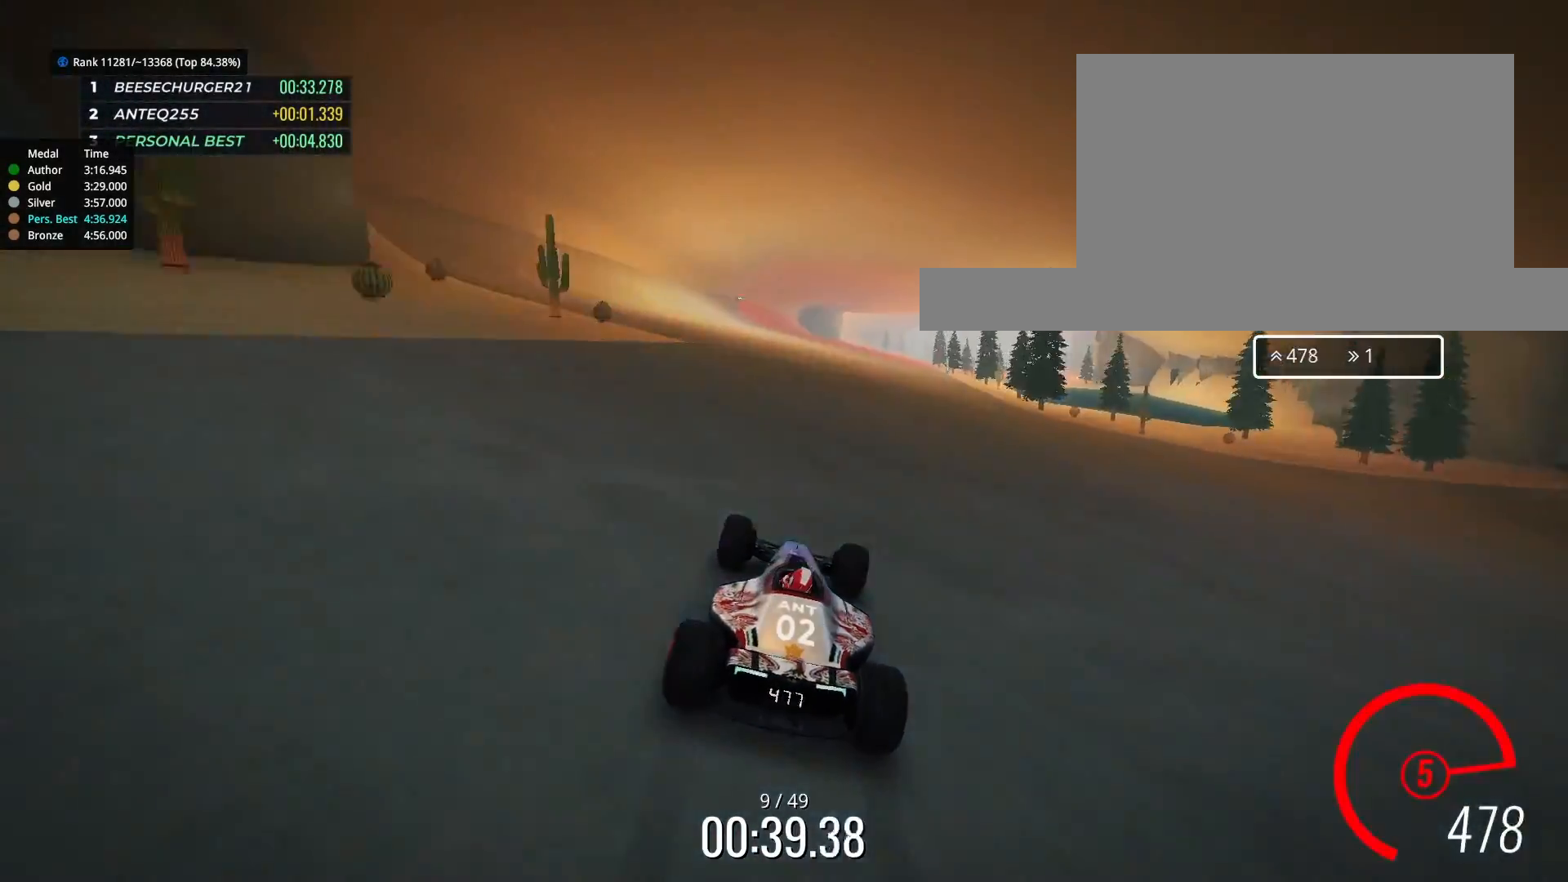
{"keys": ["right", "up"], "events": [[333, "right", "down"]]}
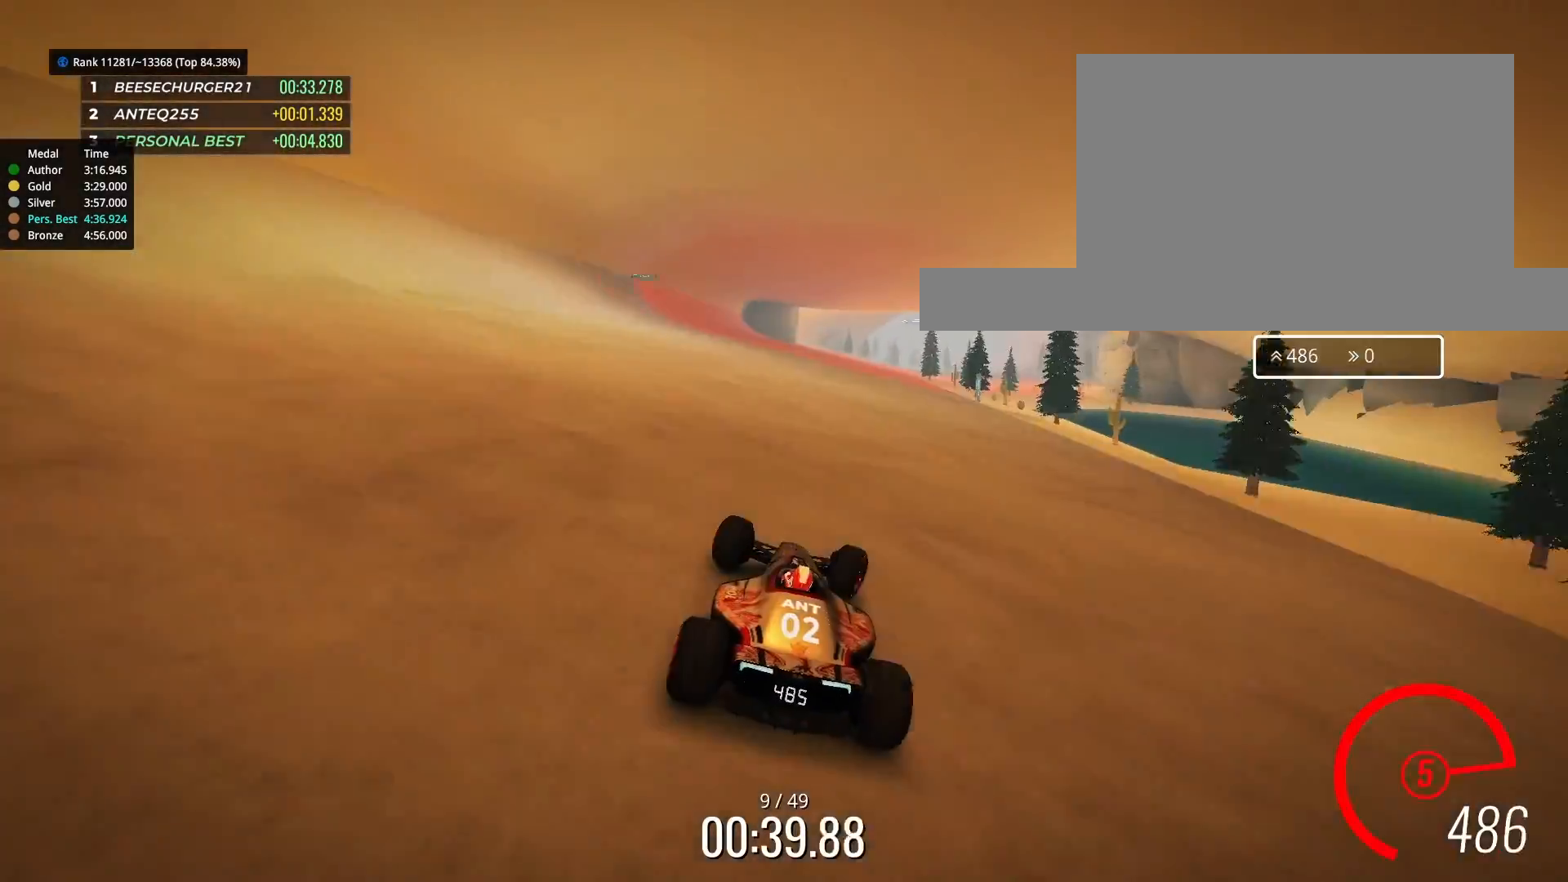
{"keys": ["up"], "events": [[33, "right", "up"], [433, "right", "down"], [467, "right", "up"]]}
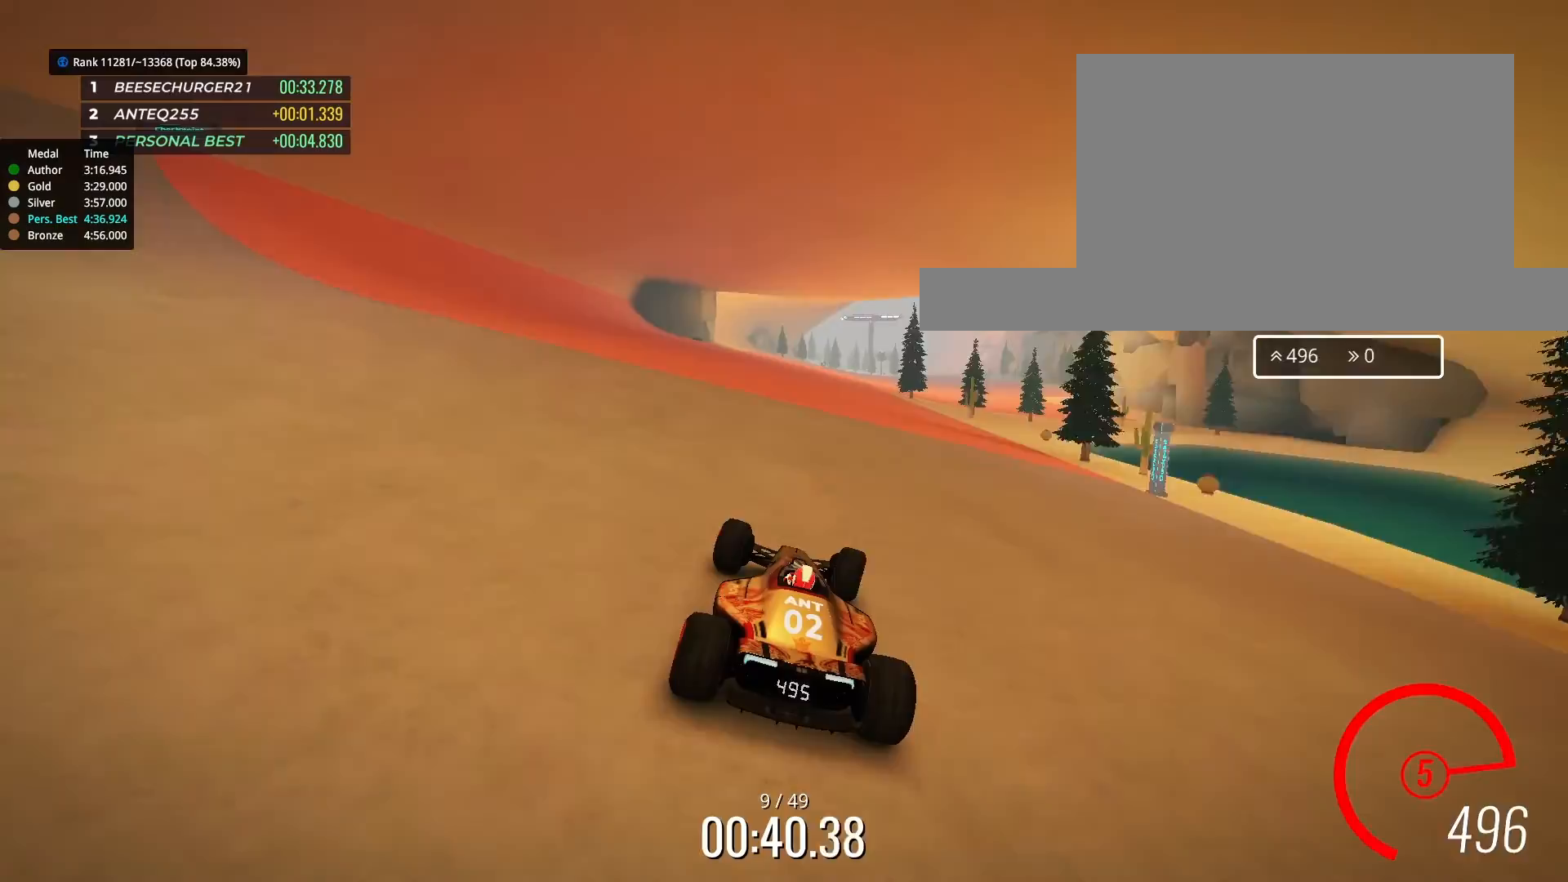
{"keys": ["up"], "events": [[133, "right", "down"], [200, "right", "up"], [333, "right", "down"], [400, "right", "up"]]}
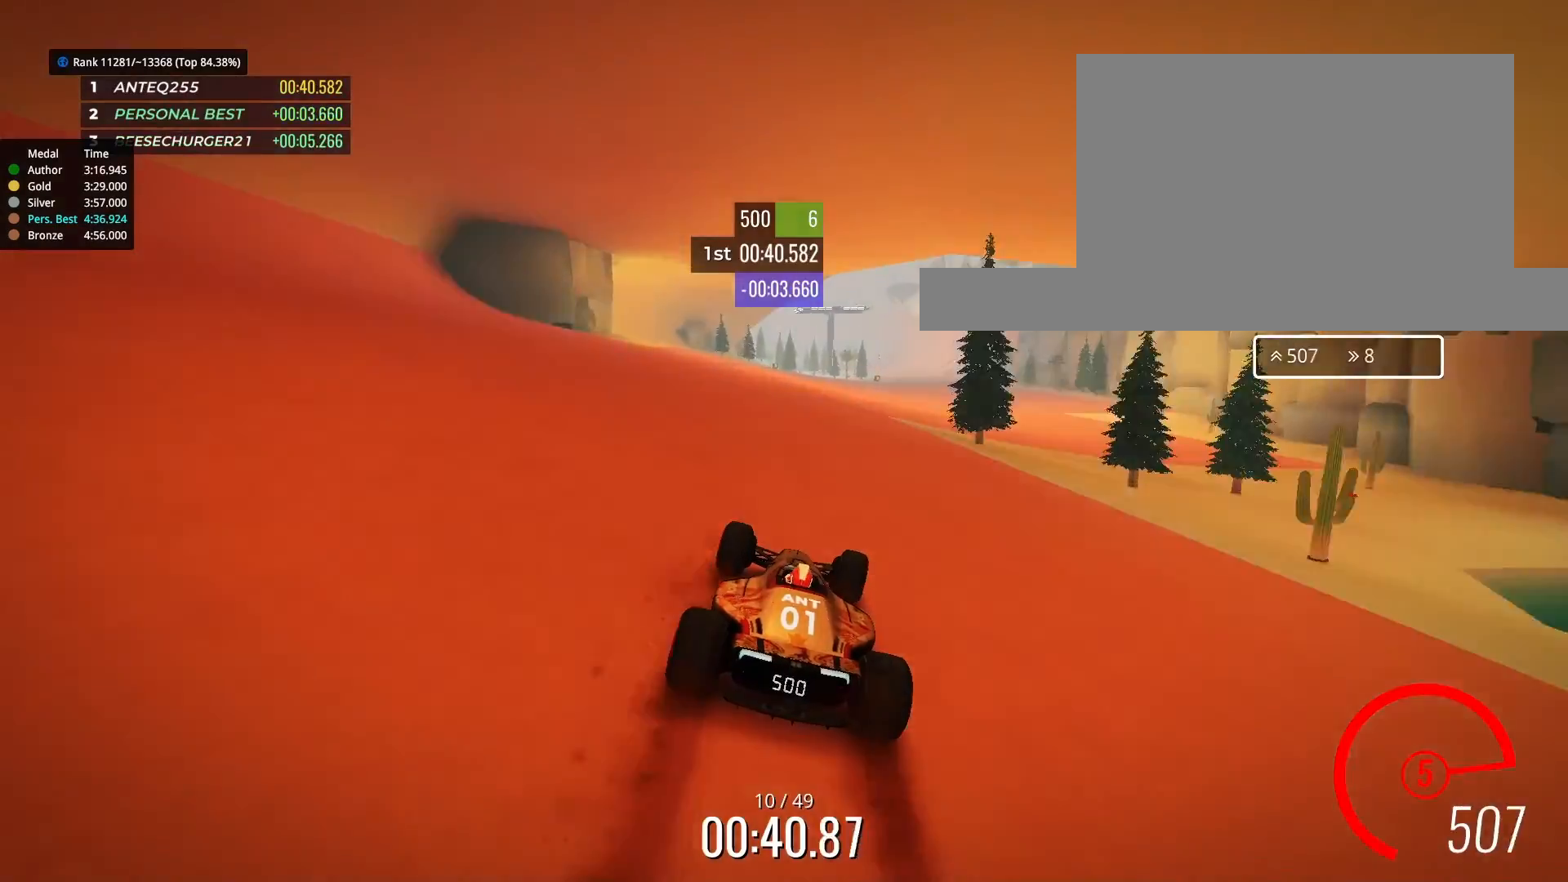
{"keys": ["up"], "events": [[33, "right", "down"], [133, "right", "up"], [200, "right", "down"], [333, "right", "up"]]}
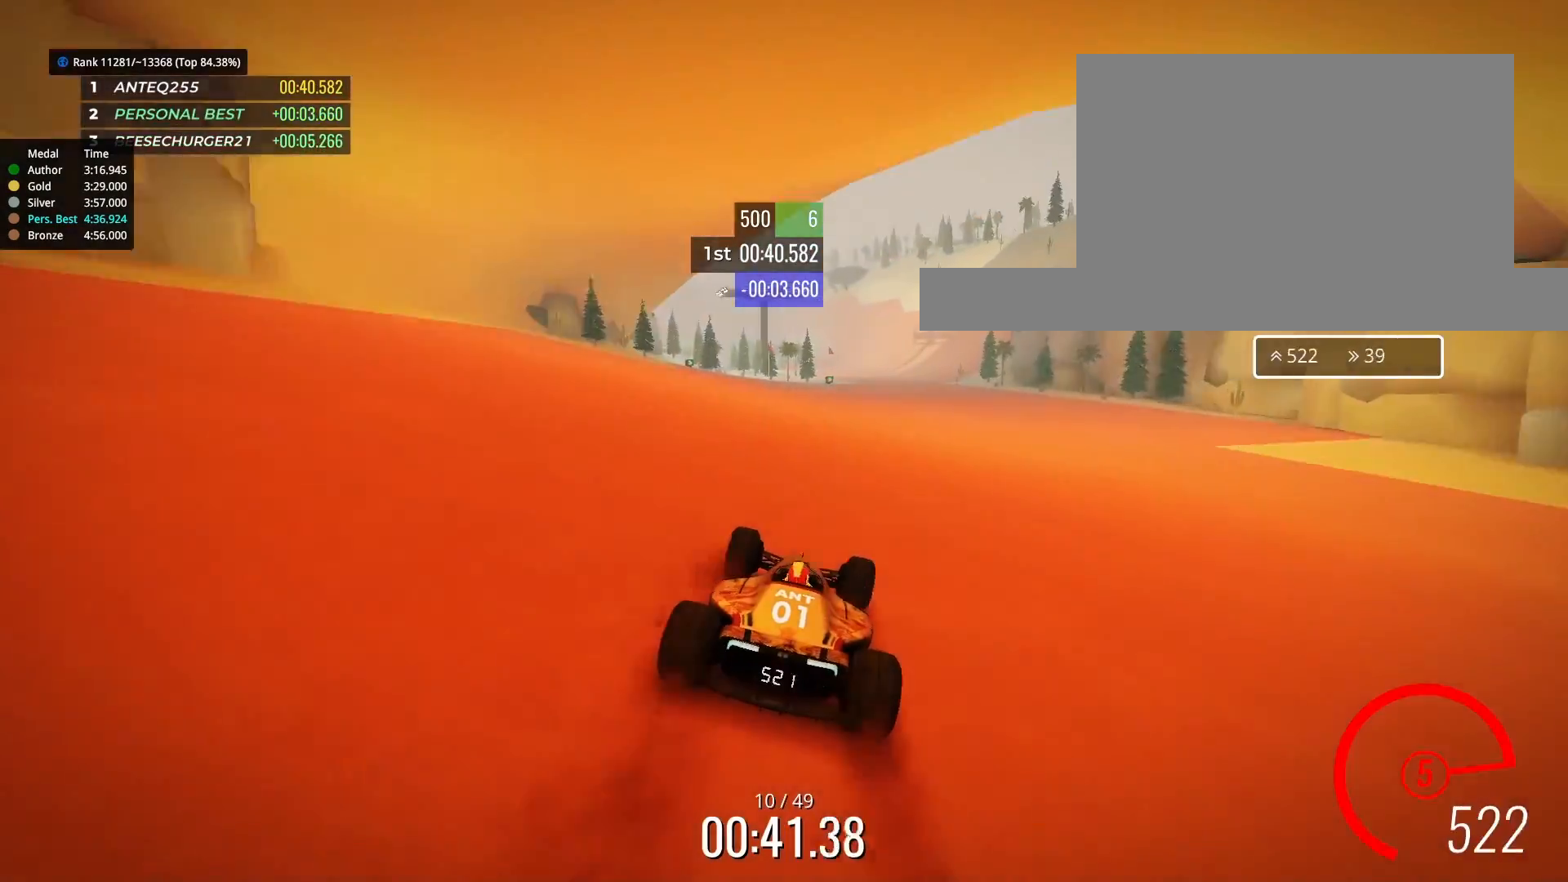
{"keys": ["up"], "events": [[33, "right", "down"], [200, "right", "up"], [433, "right", "down"], [500, "right", "up"]]}
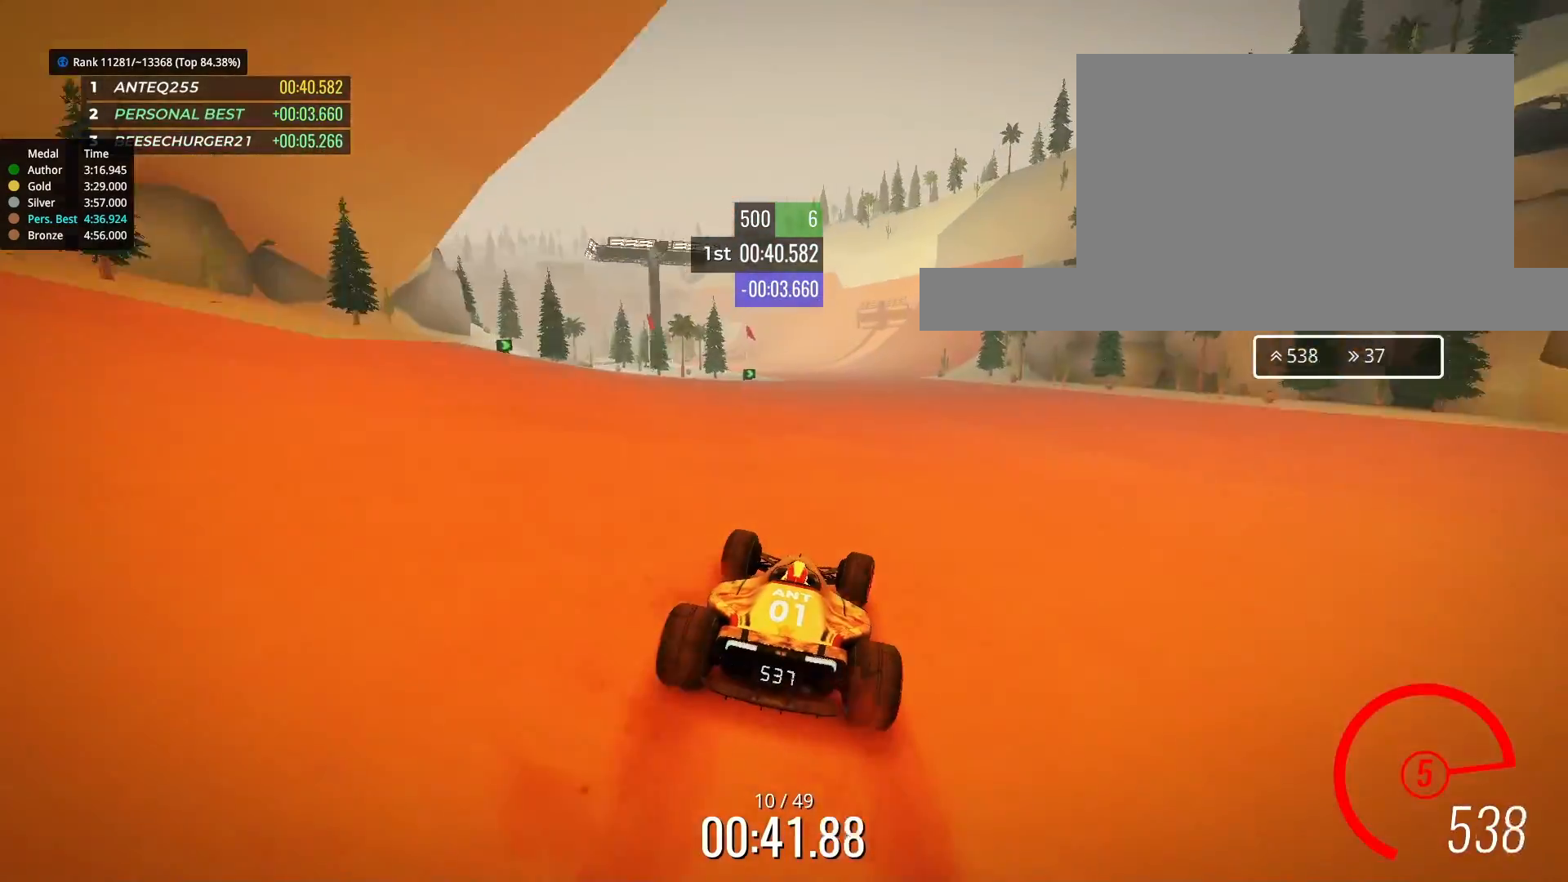
{"keys": ["up"], "events": []}
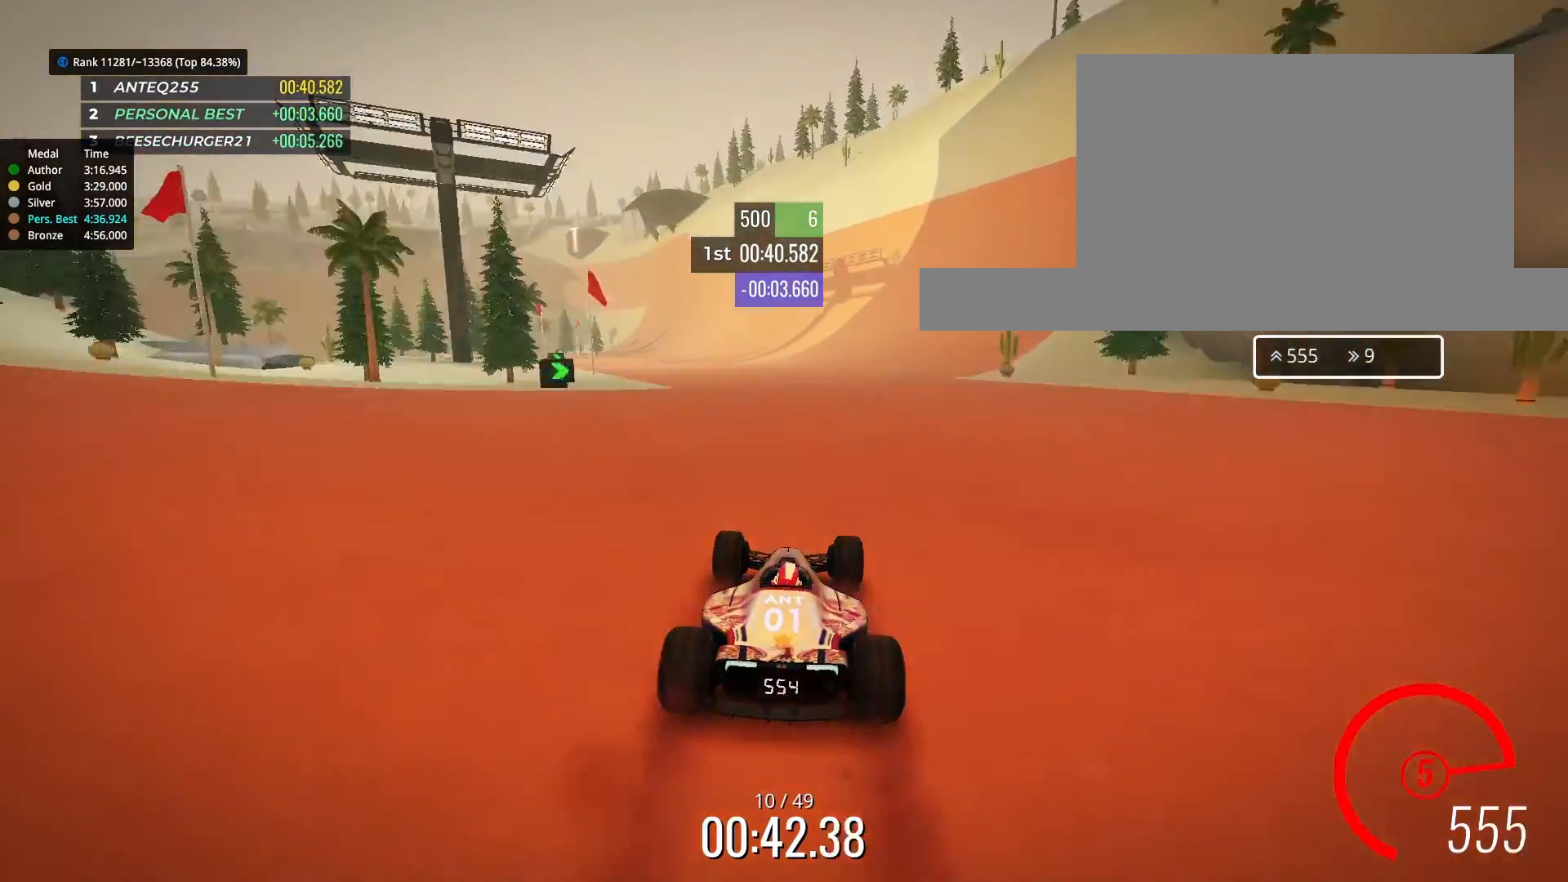
{"keys": ["up"], "events": [[33, "left", "down"], [100, "left", "up"], [233, "left", "down"], [267, "left", "up"]]}
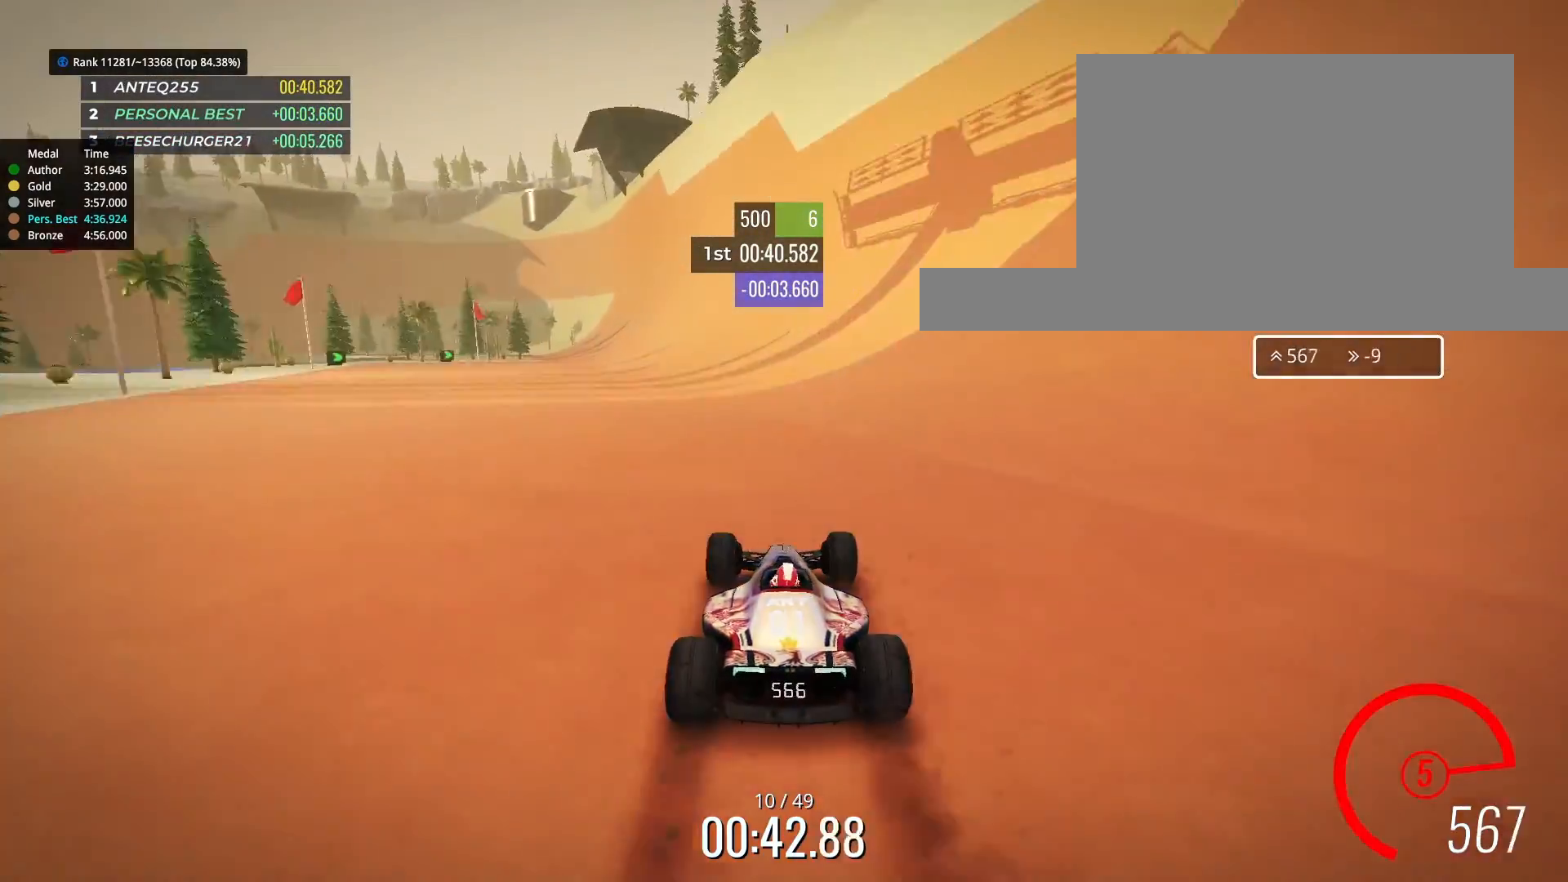
{"keys": ["up"], "events": [[133, "left", "down"], [233, "left", "up"], [400, "left", "down"], [467, "left", "up"]]}
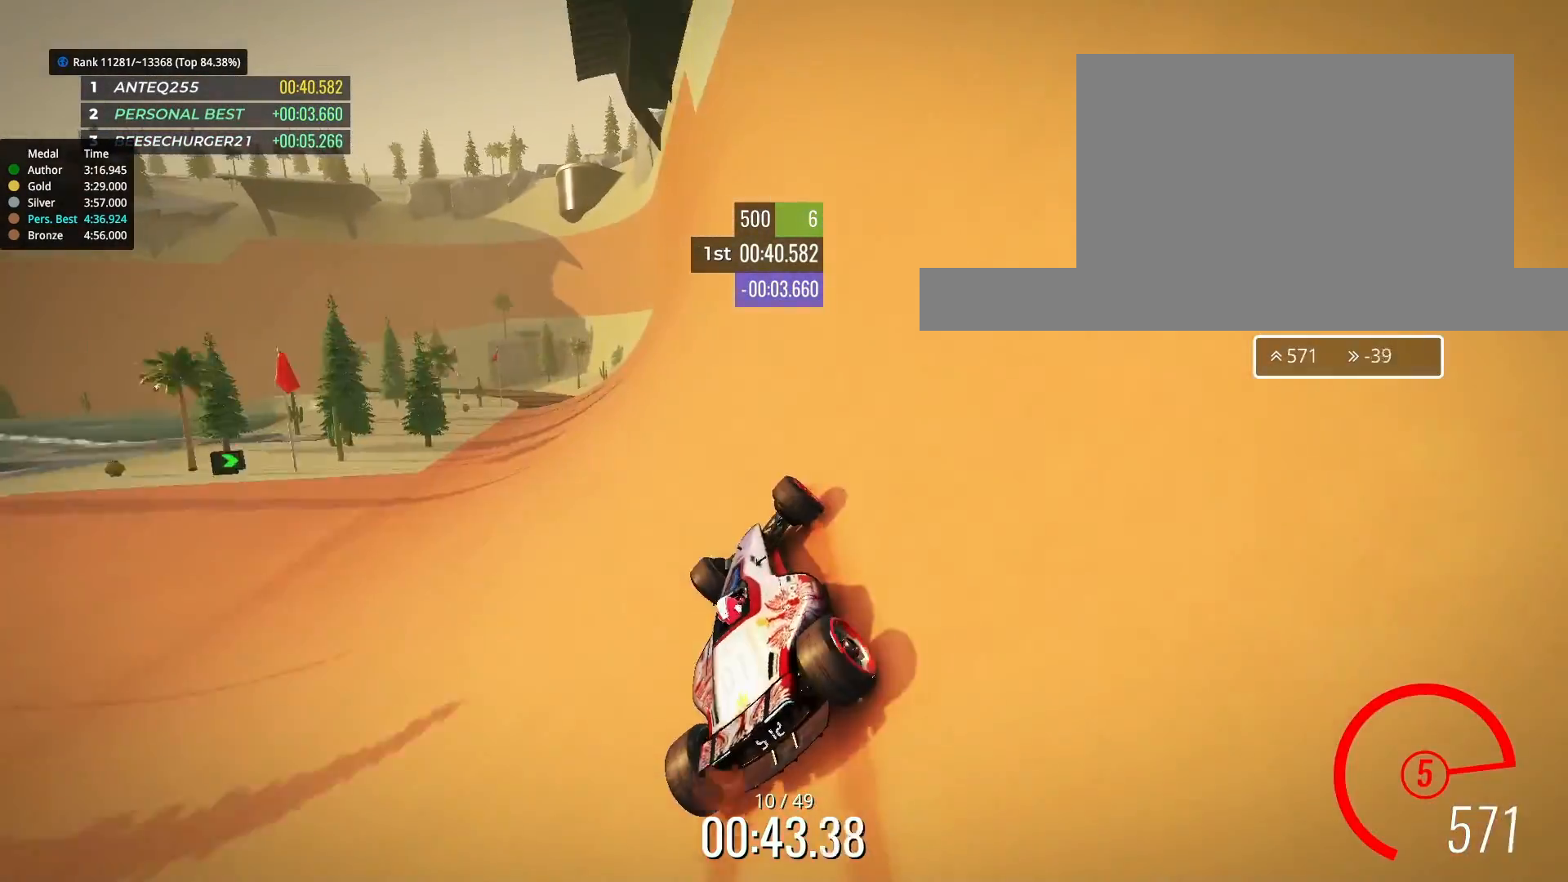
{"keys": ["up"], "events": [[333, "left", "down"], [500, "left", "up"]]}
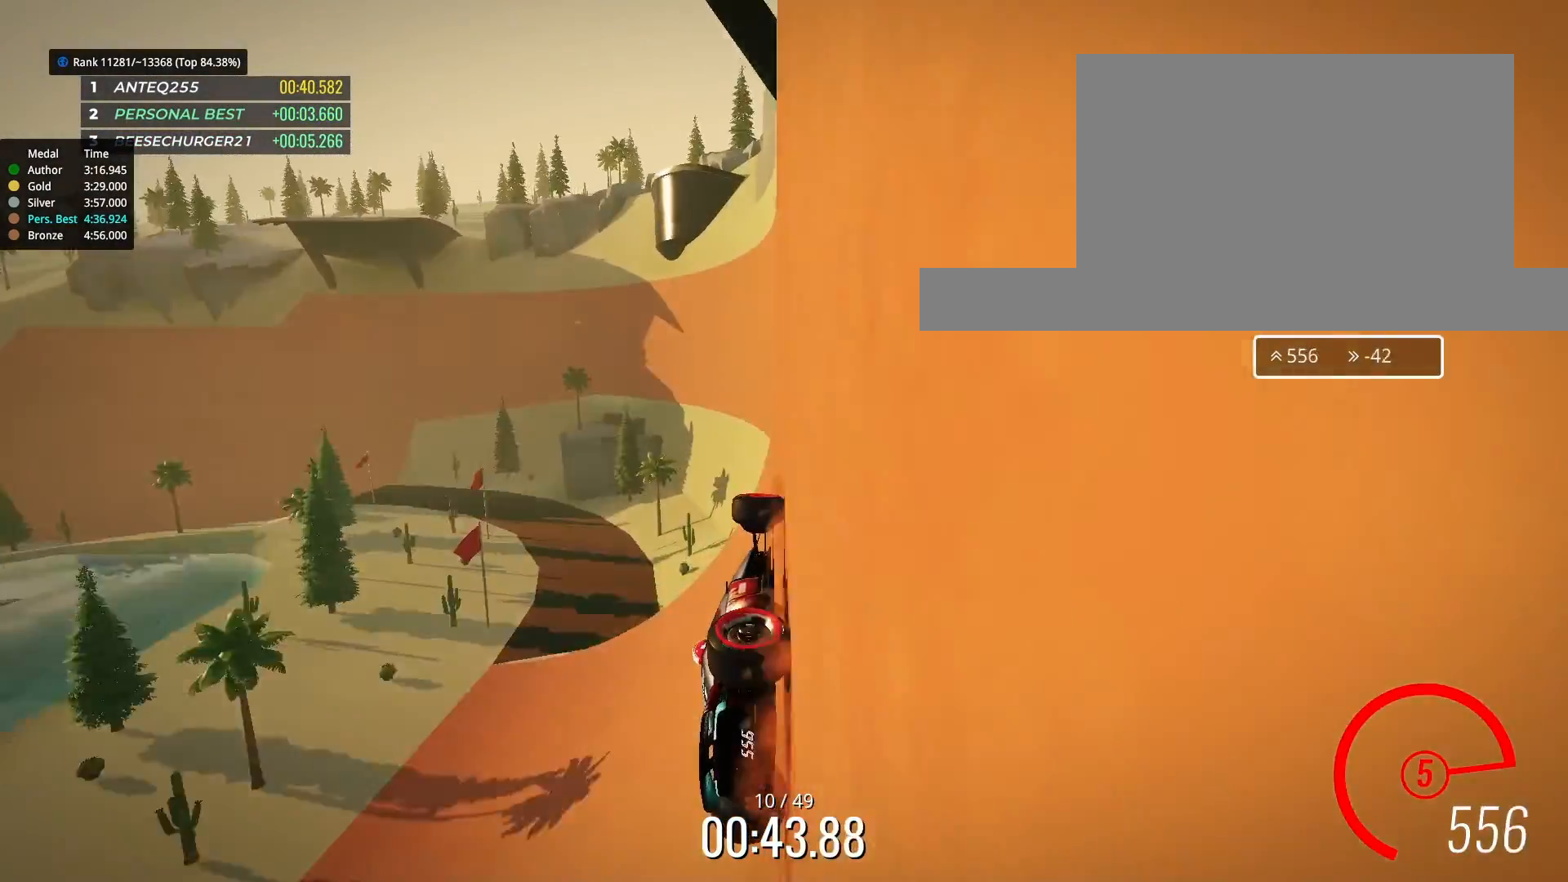
{"keys": ["left", "up"], "events": [[33, "left", "down"], [433, "left", "up"], [467, "left", "down"]]}
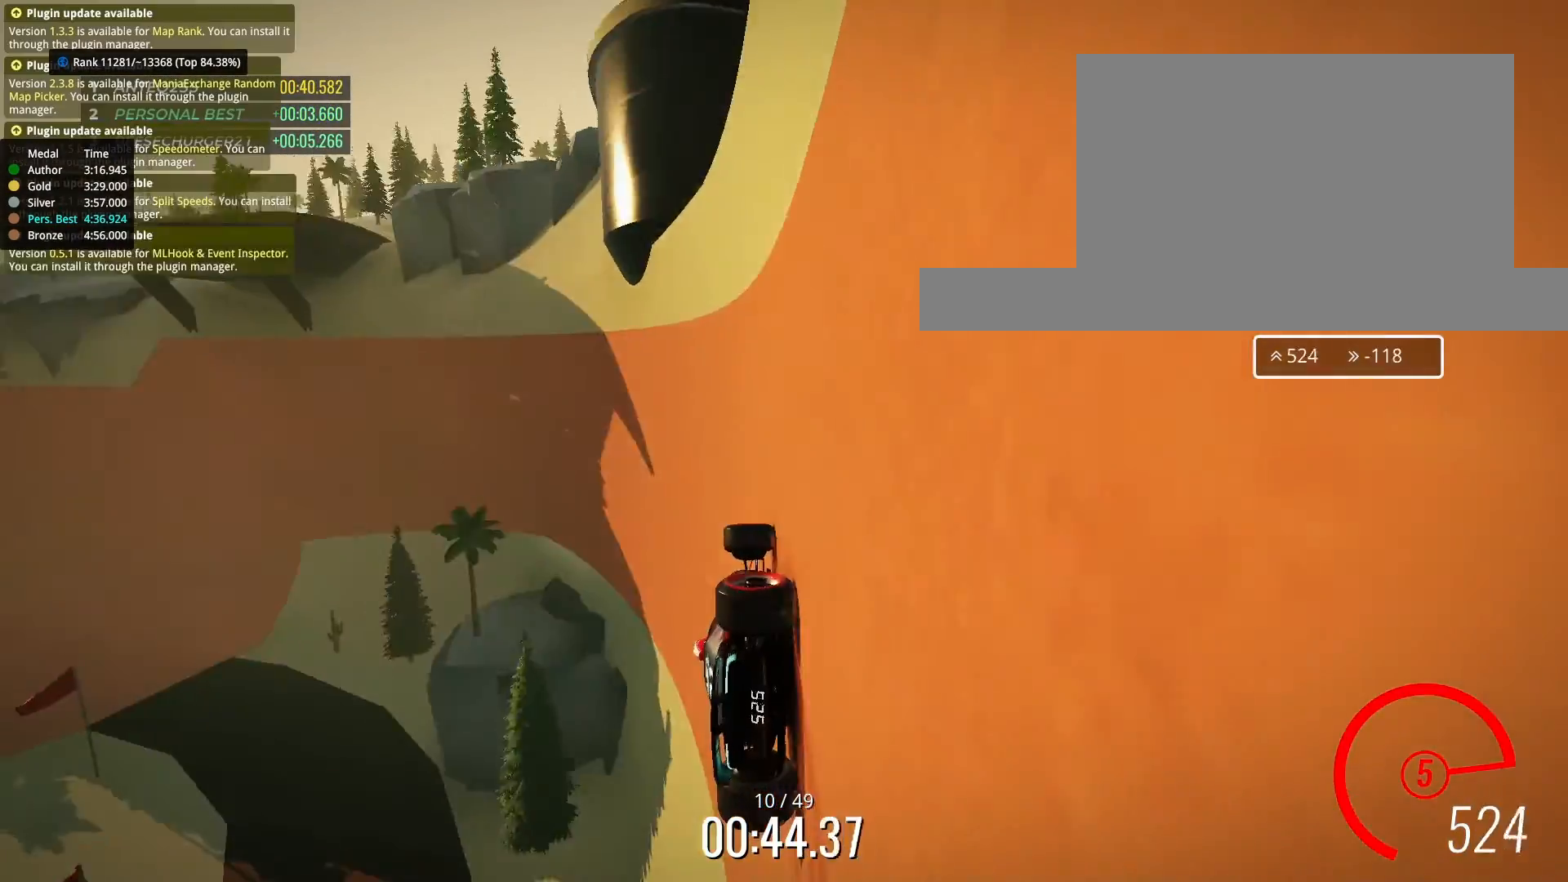
{"keys": ["up"], "events": [[133, "left", "up"], [233, "left", "down"], [367, "left", "up"]]}
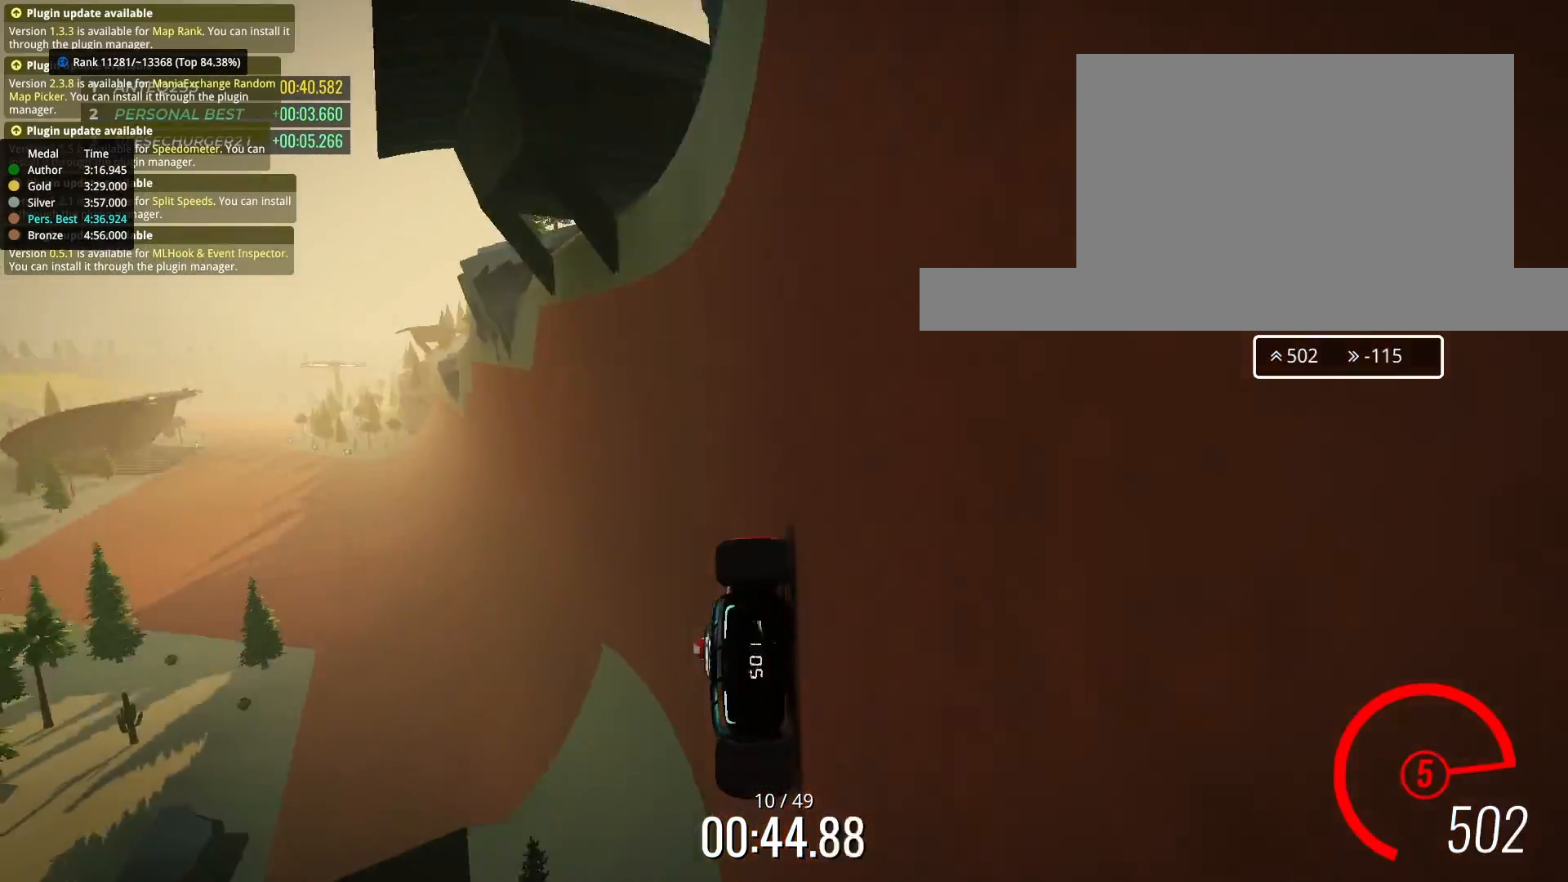
{"keys": ["left", "up"], "events": [[200, "right", "down"], [333, "right", "up"], [433, "left", "down"]]}
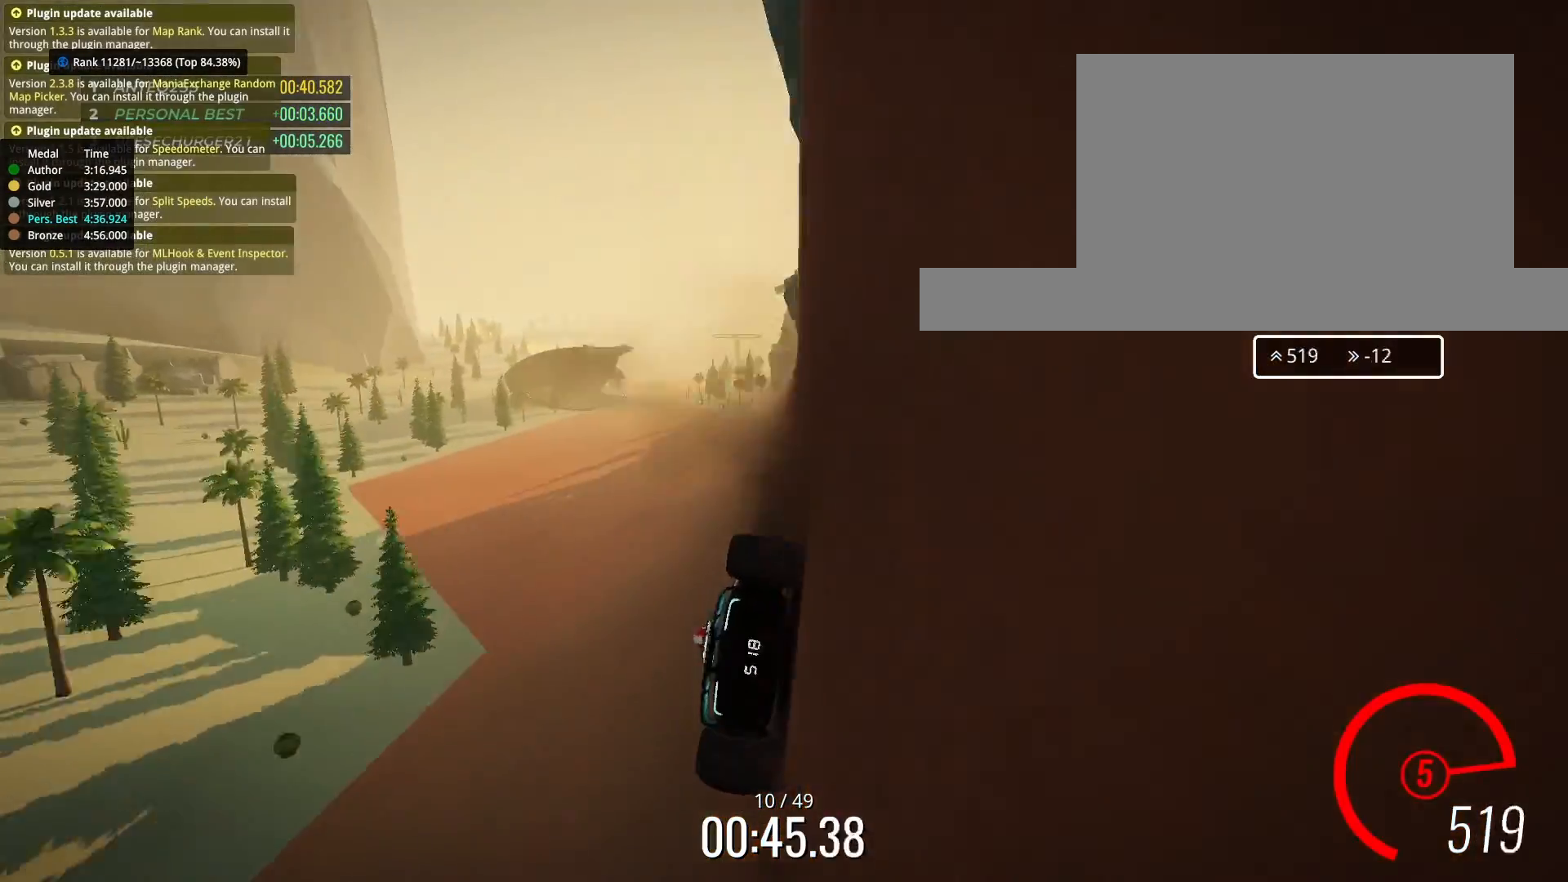
{"keys": ["up"], "events": [[33, "left", "up"], [333, "right", "down"], [433, "right", "up"]]}
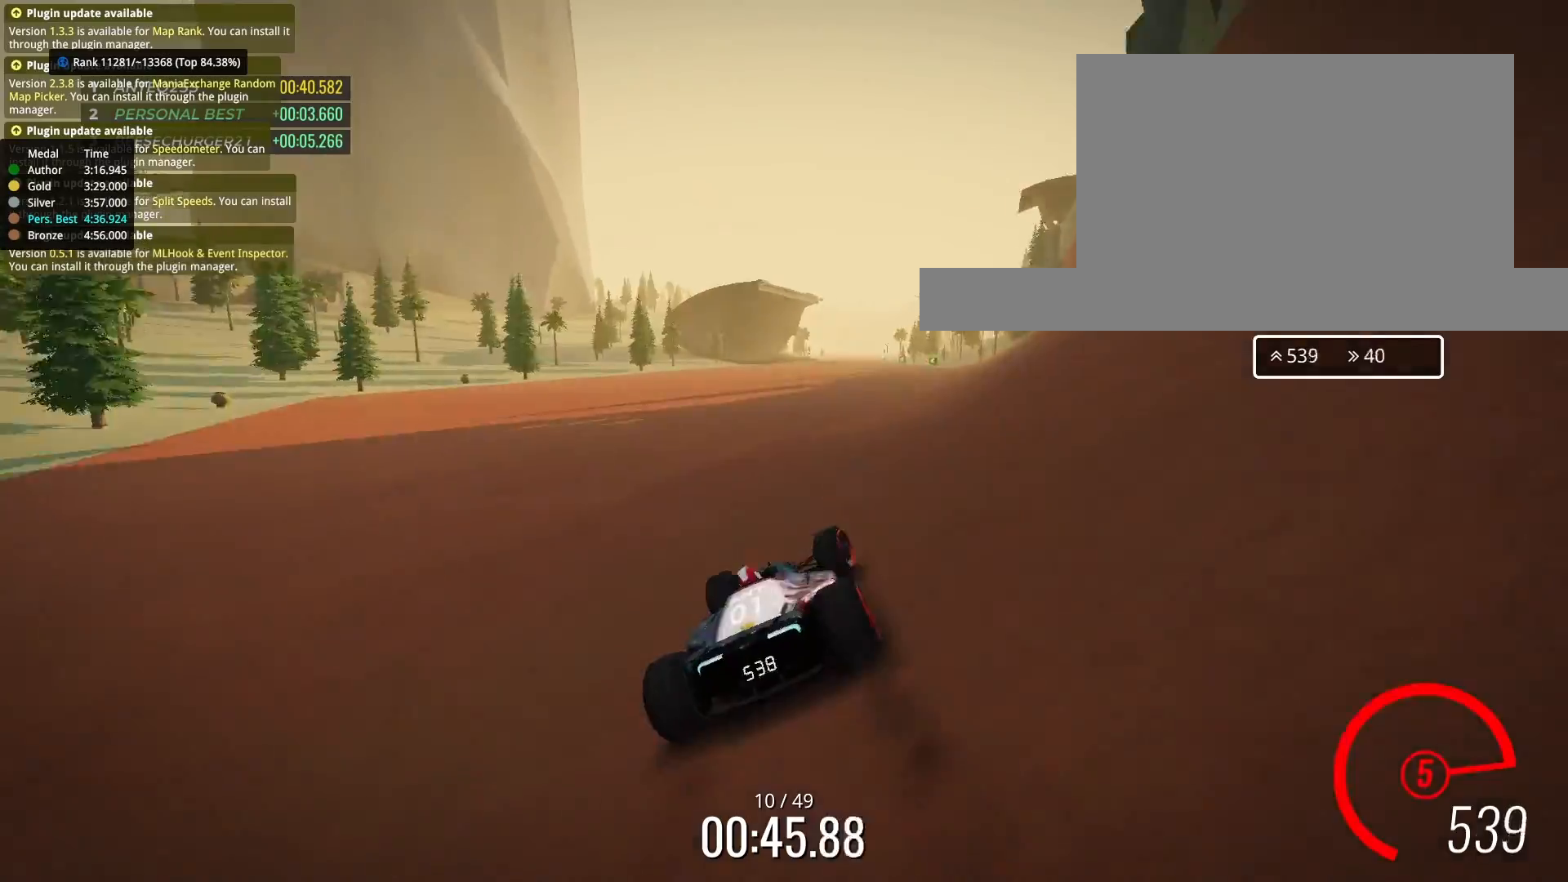
{"keys": ["up"], "events": []}
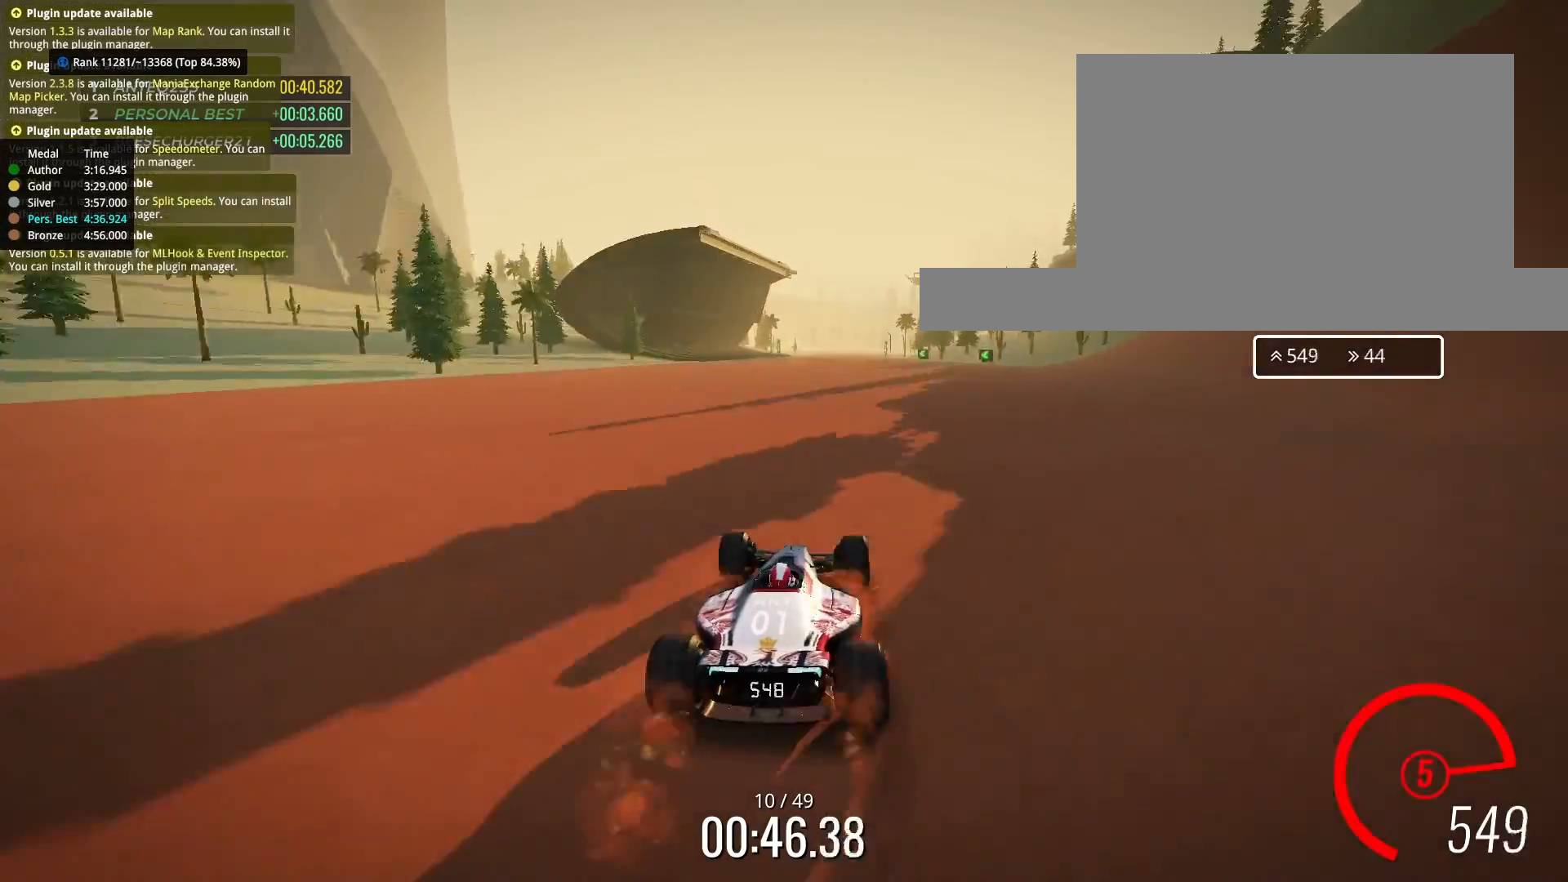
{"keys": ["up"], "events": [[167, "right", "down"], [267, "right", "up"]]}
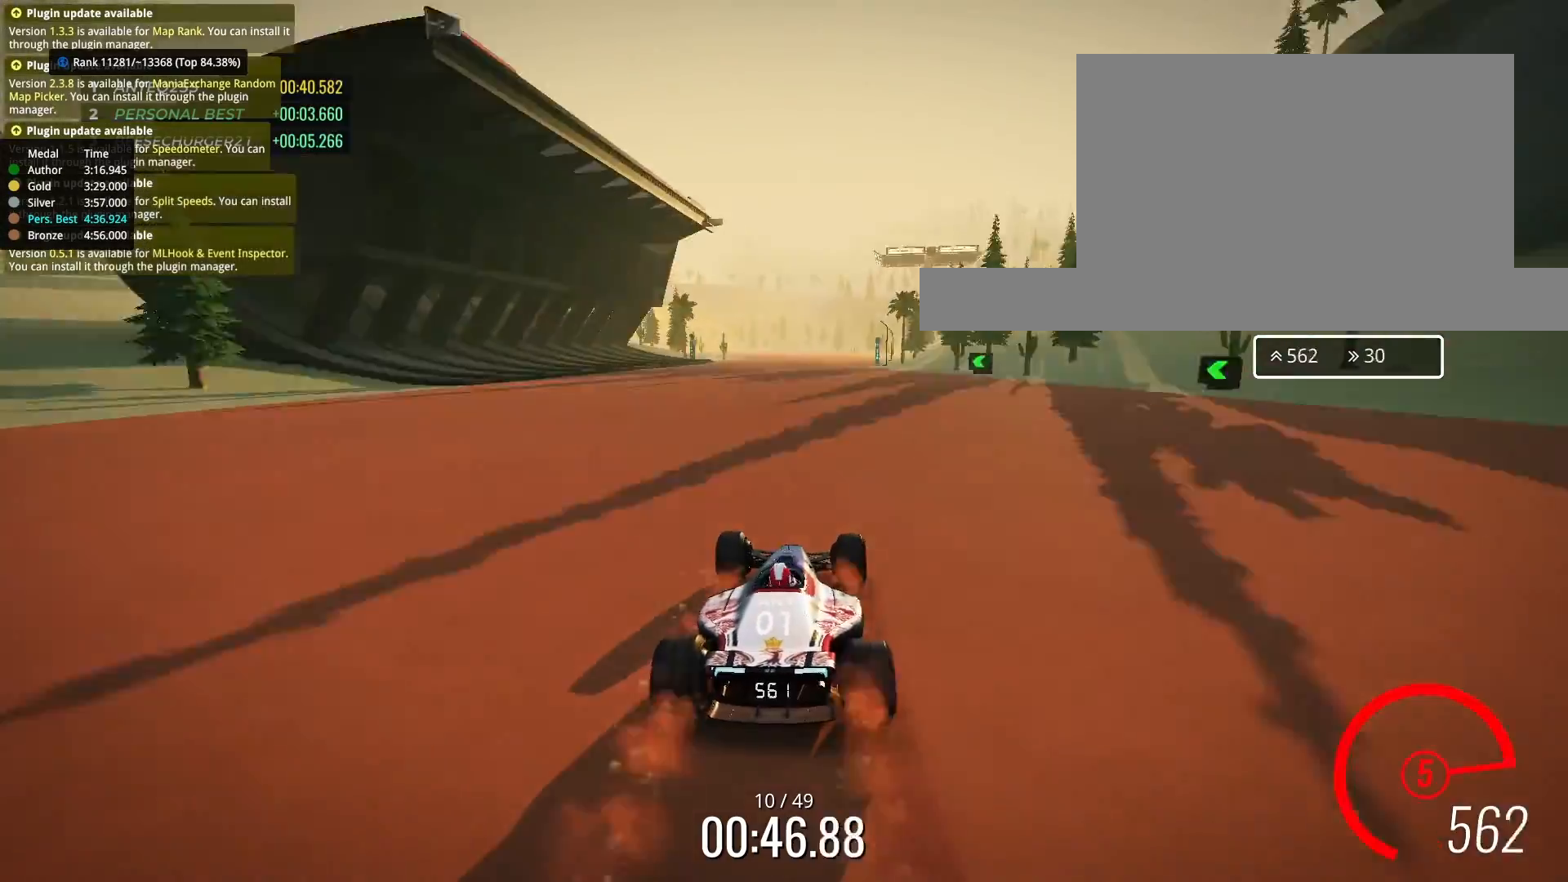
{"keys": ["left", "up"], "events": [[233, "left", "down"], [333, "left", "up"], [500, "left", "down"]]}
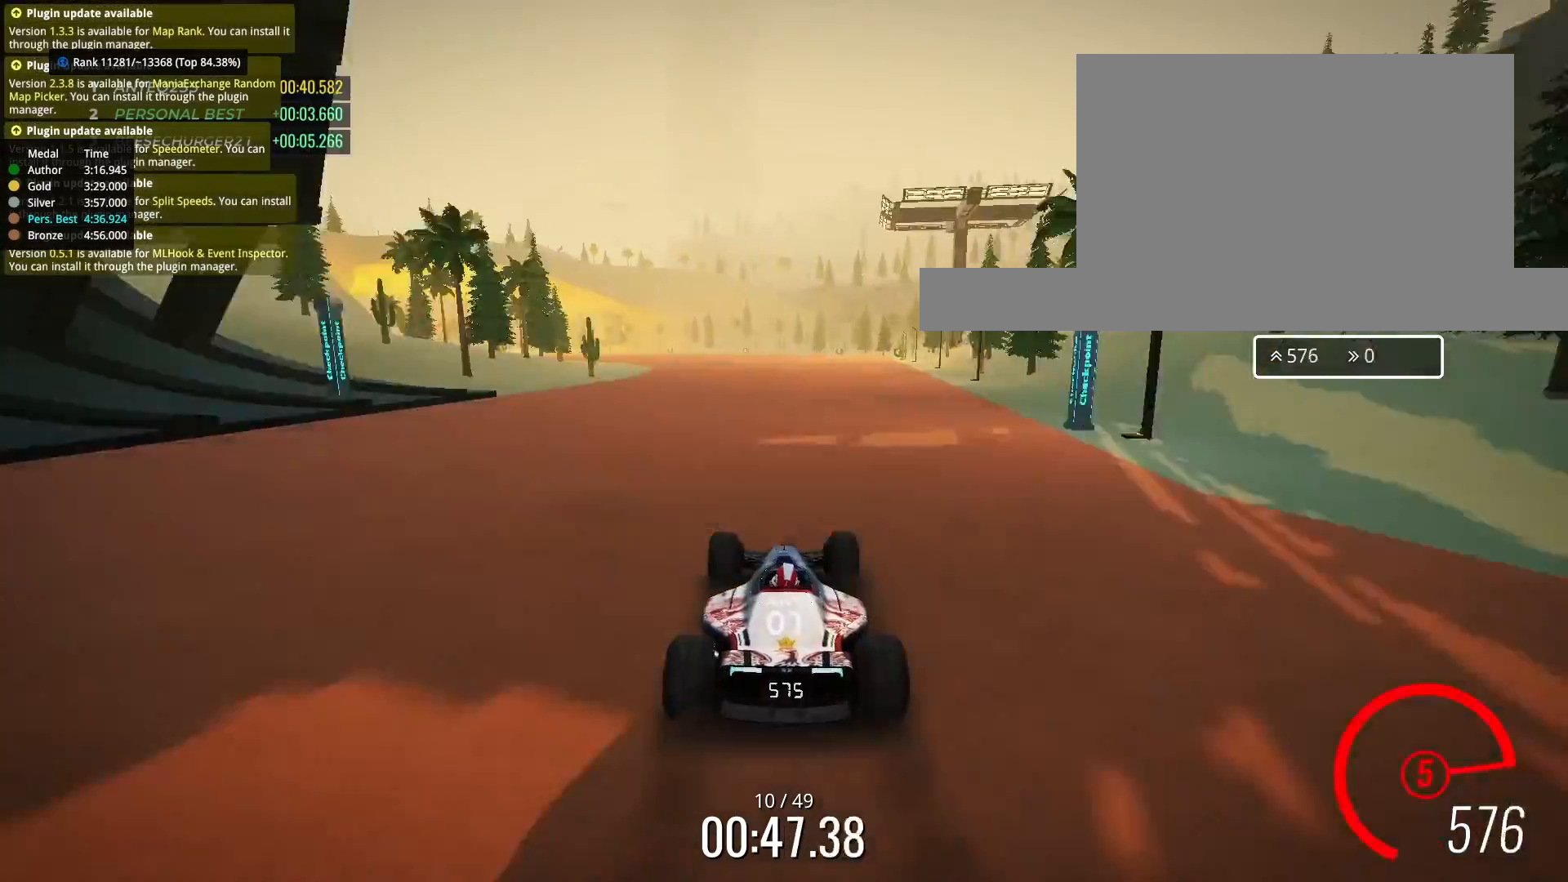
{"keys": ["left", "up"], "events": [[133, "up", "up"], [333, "up", "down"]]}
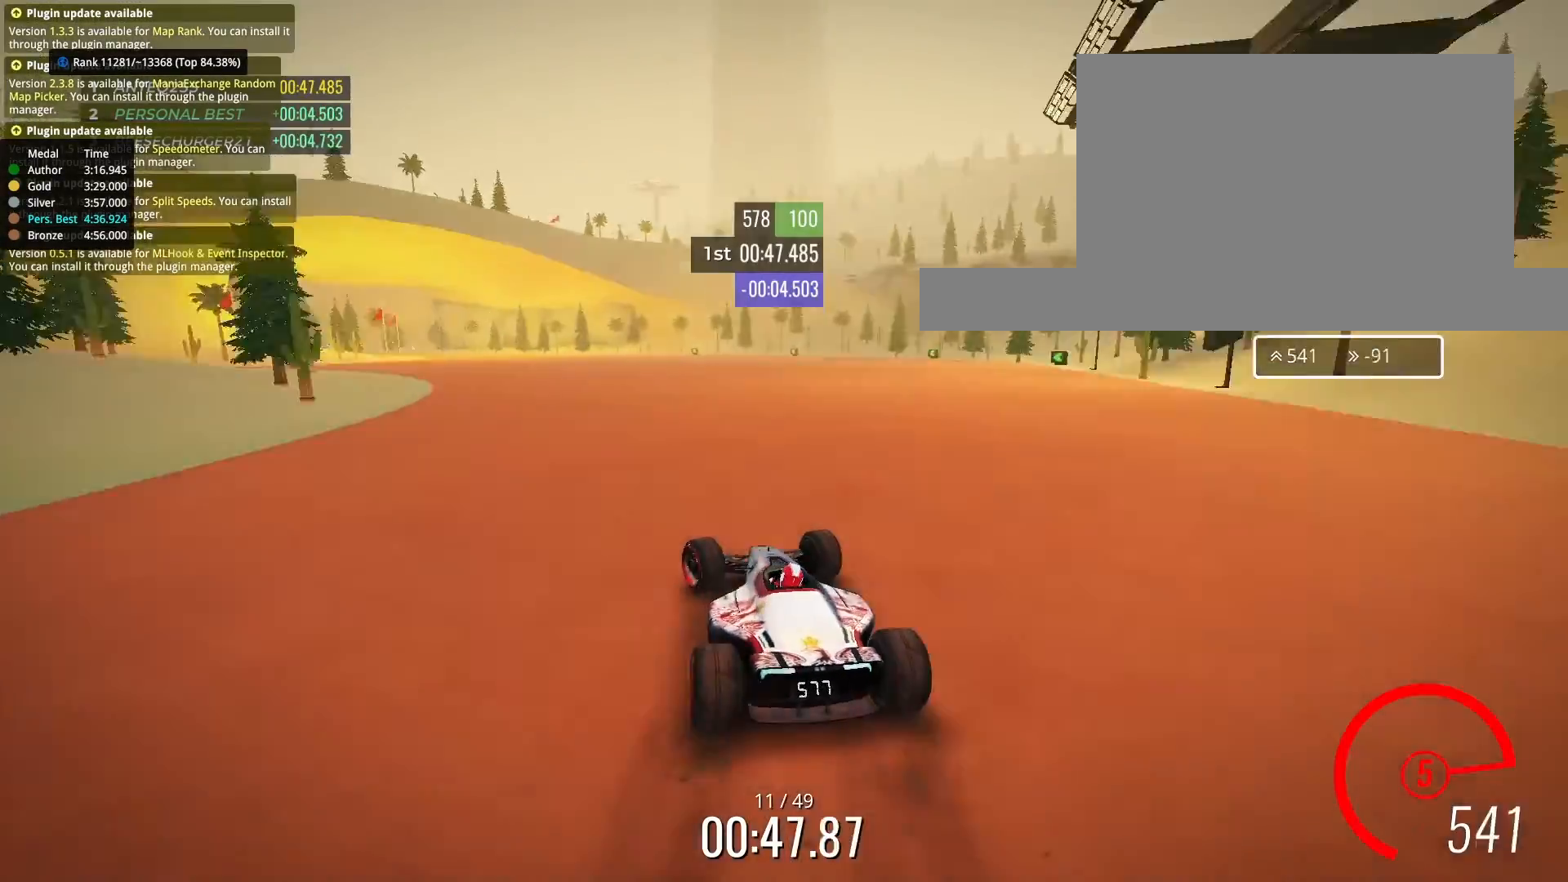
{"keys": ["left", "up"], "events": [[367, "left", "up"], [433, "left", "down"]]}
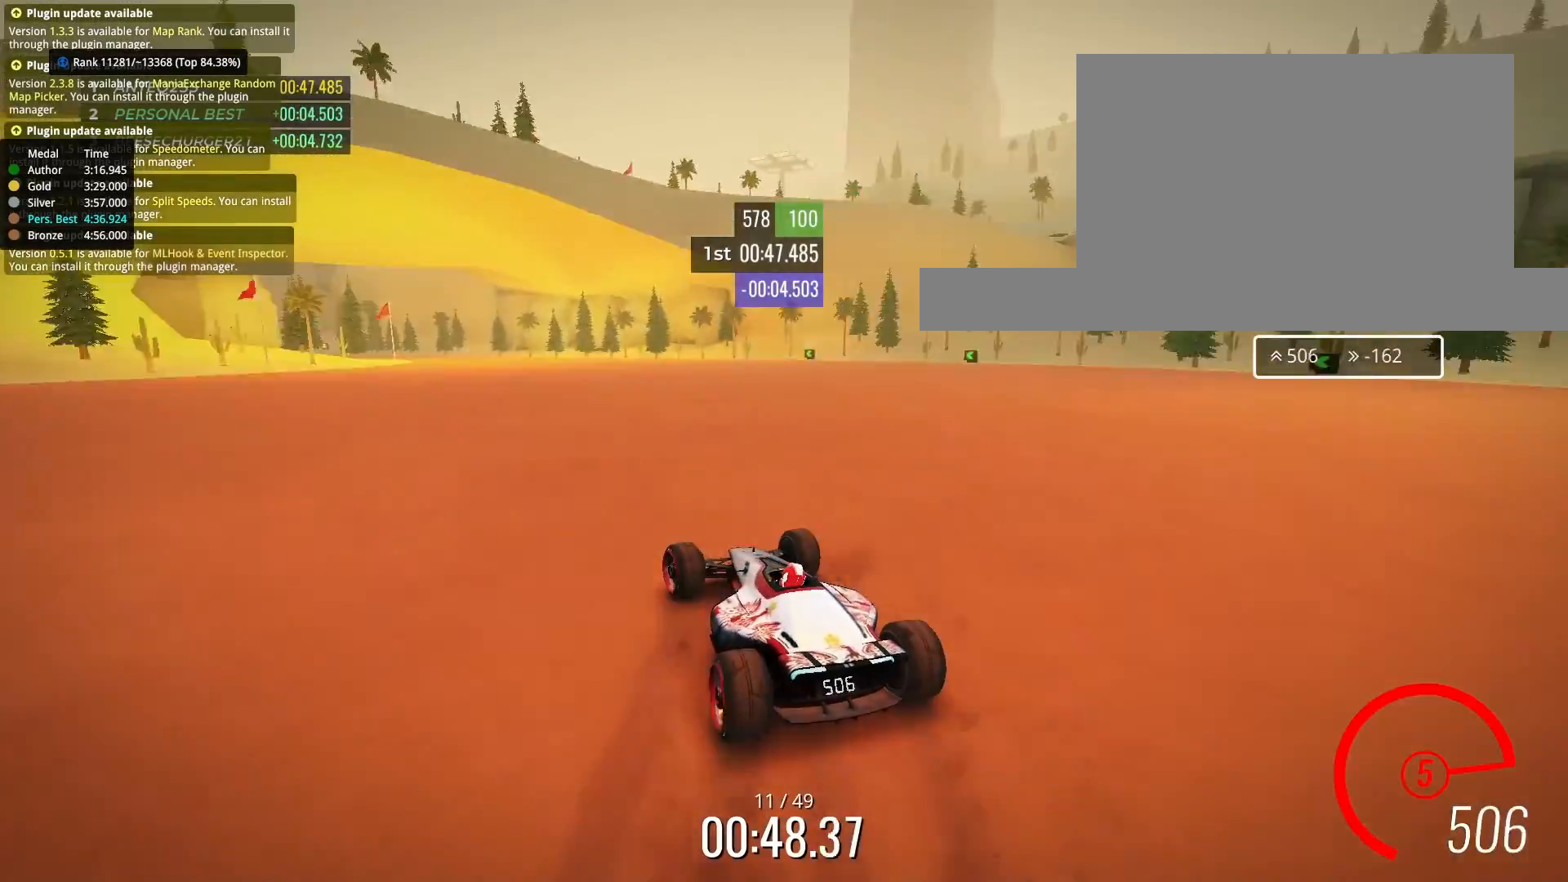
{"keys": ["left", "up"], "events": []}
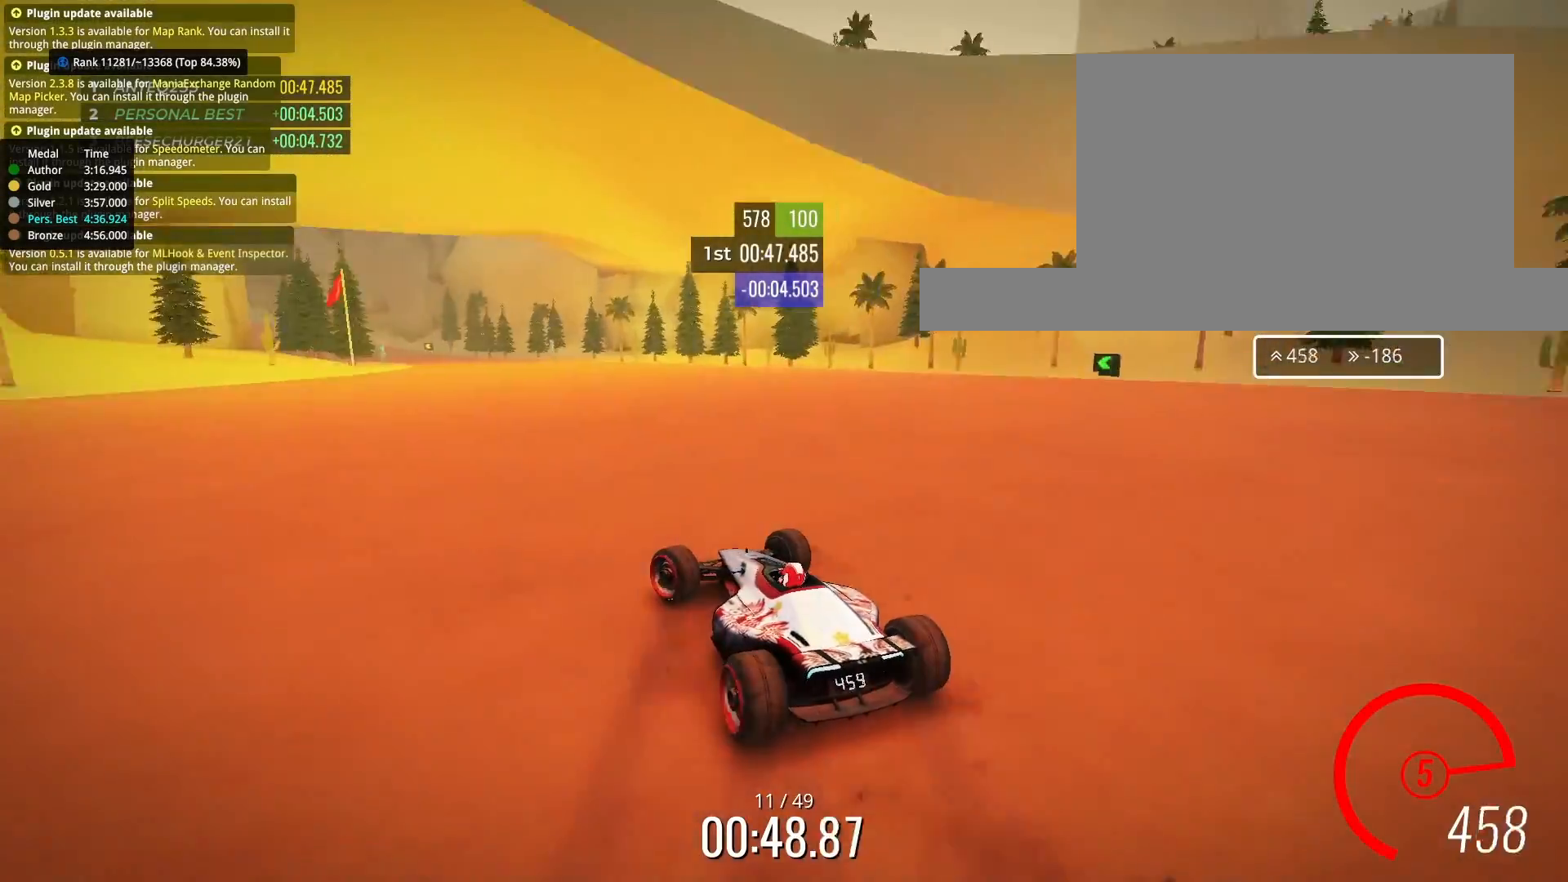
{"keys": ["left", "up"], "events": [[33, "left", "up"], [67, "left", "down"], [233, "left", "up"], [267, "left", "down"], [367, "left", "up"], [467, "left", "down"]]}
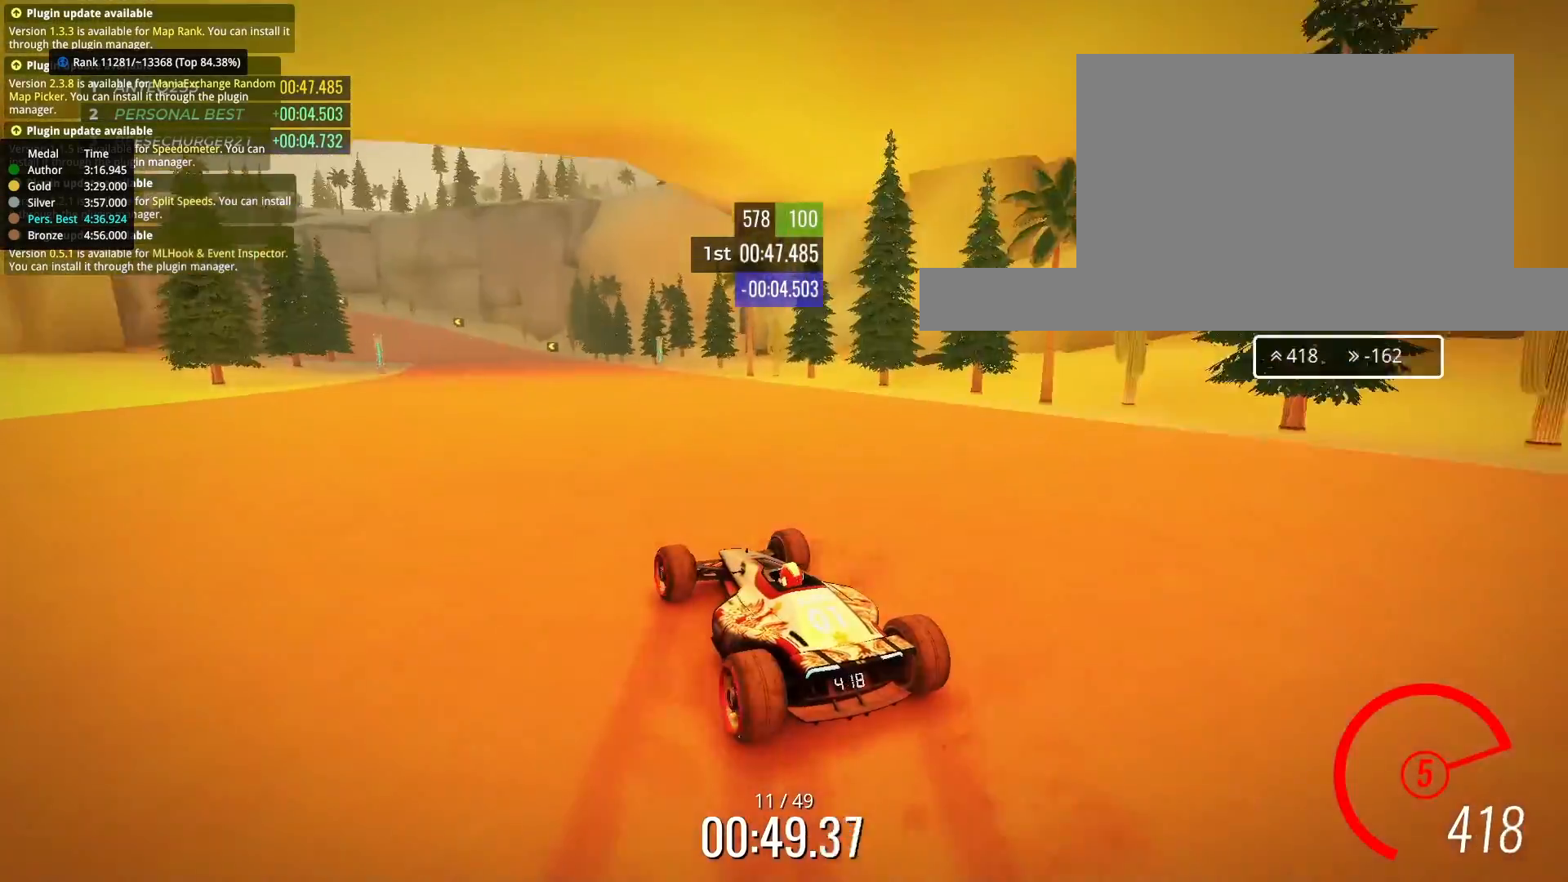
{"keys": ["left", "up"], "events": []}
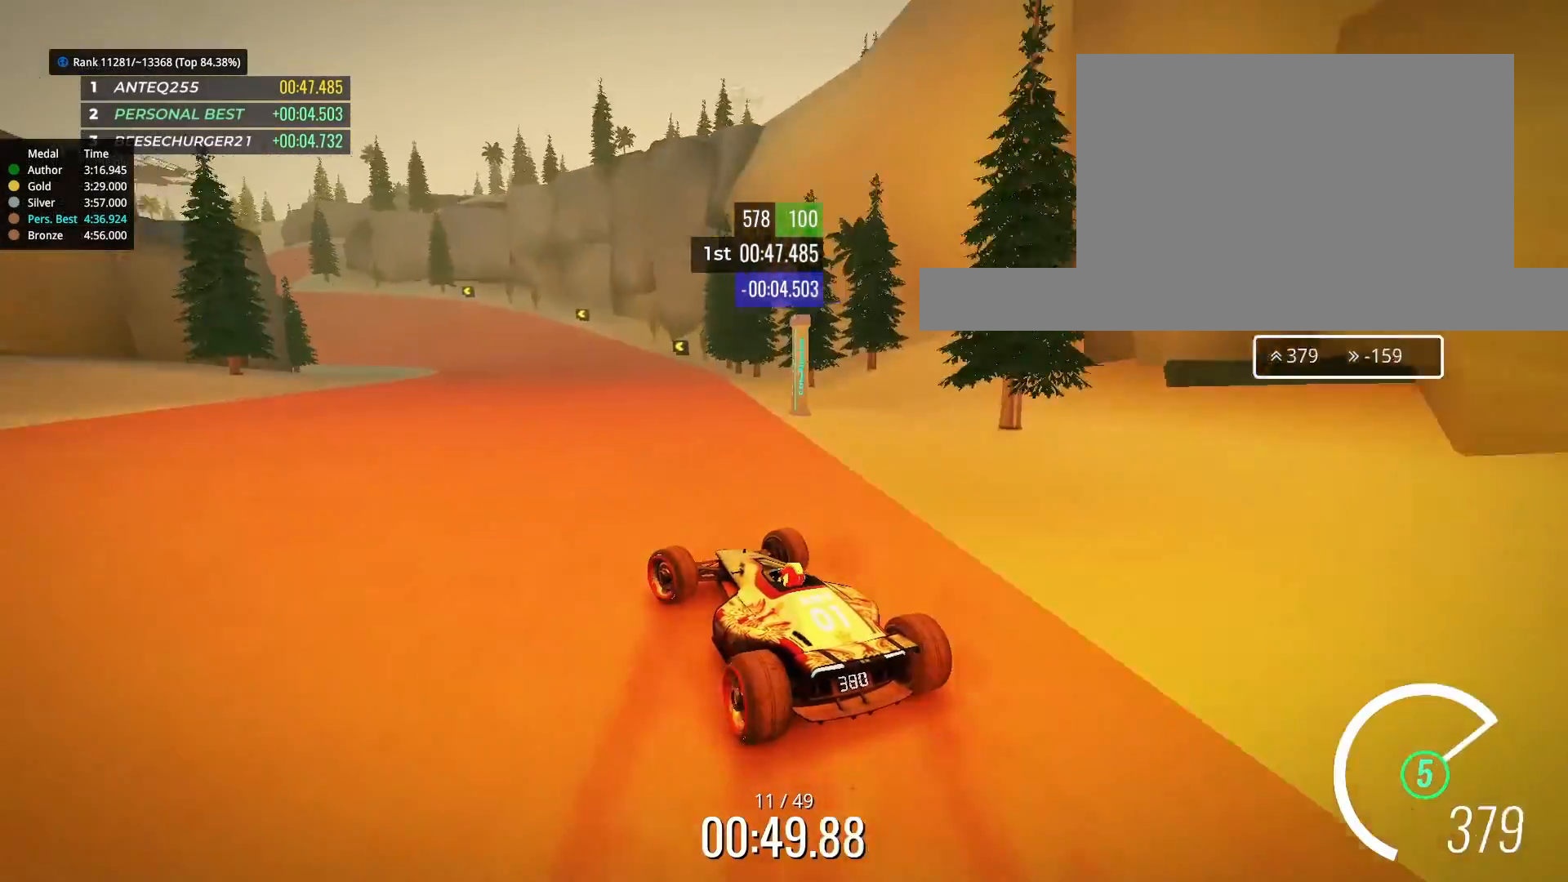
{"keys": ["up"], "events": [[267, "left", "up"], [333, "left", "down"], [467, "left", "up"]]}
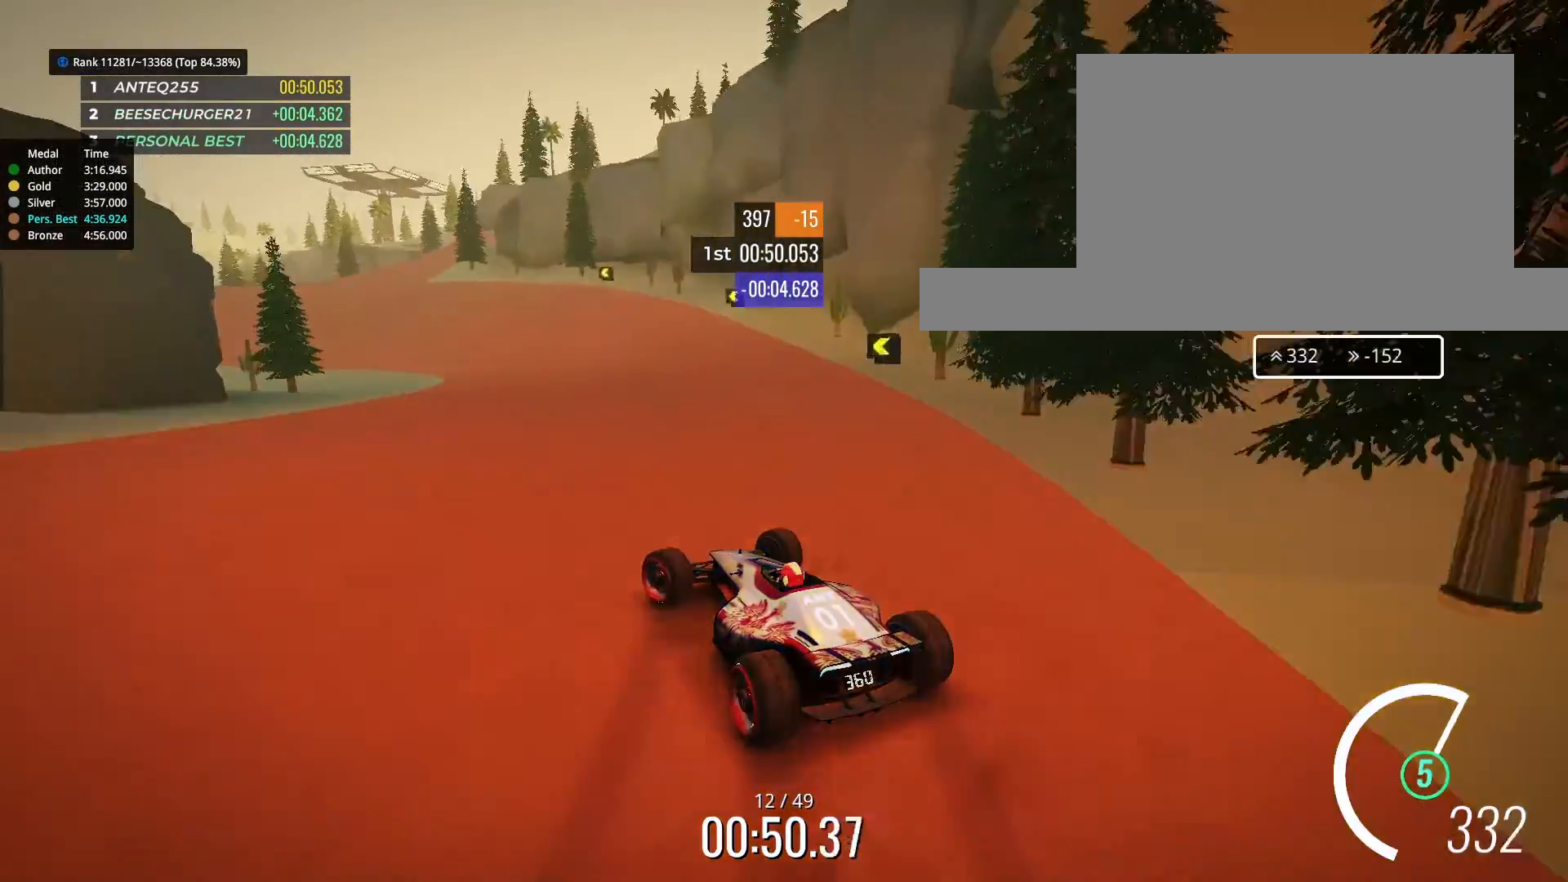
{"keys": ["left", "up"], "events": [[233, "left", "down"], [333, "left", "up"], [467, "left", "down"]]}
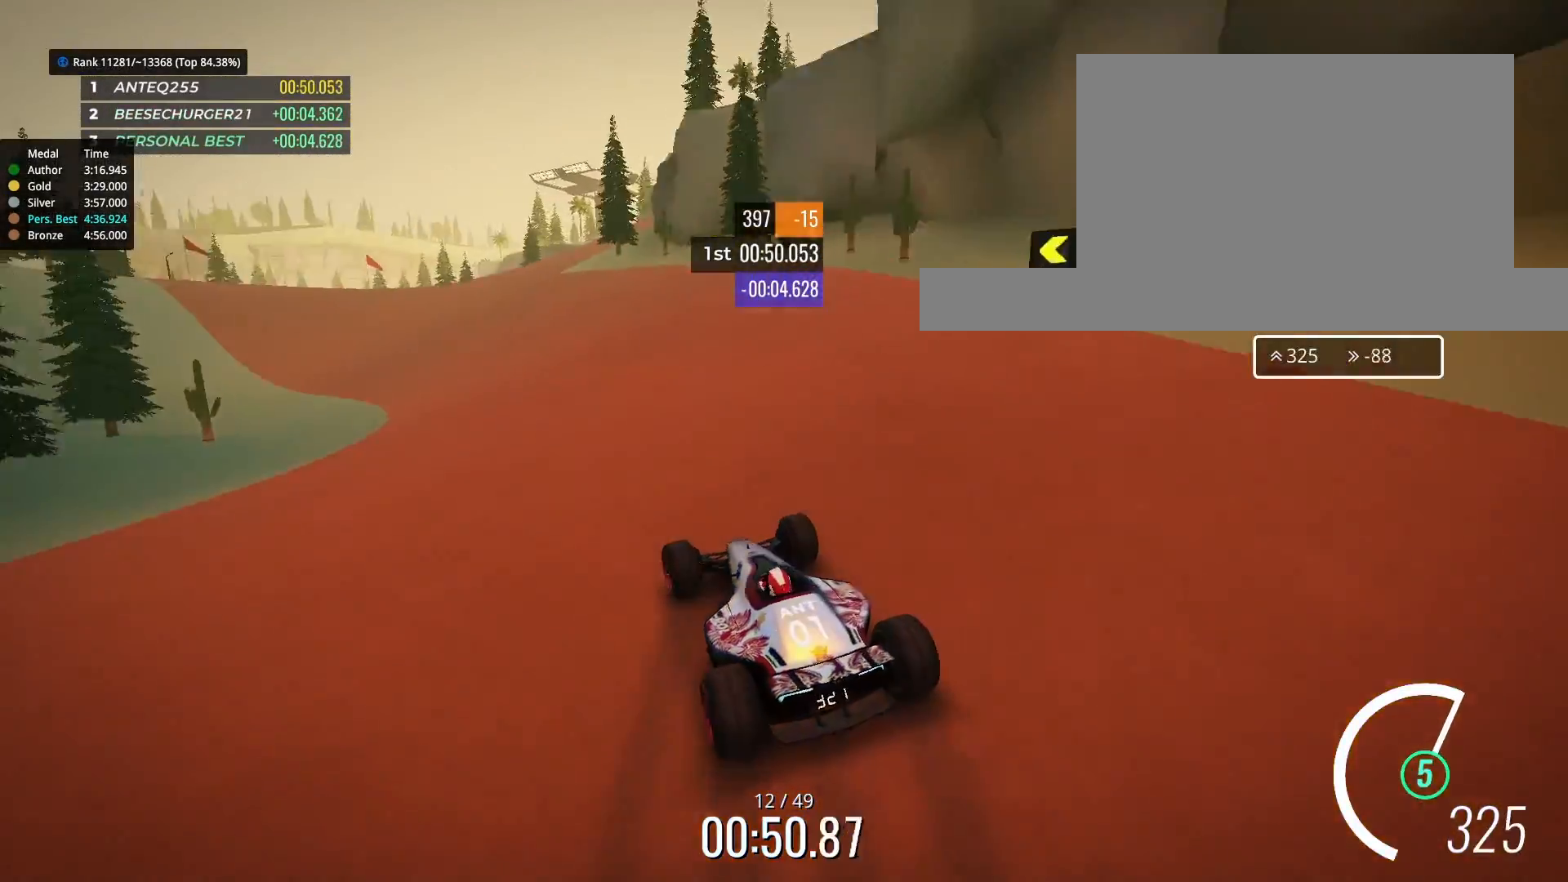
{"keys": ["left", "up"], "events": [[67, "left", "up"], [133, "left", "down"], [267, "left", "up"], [367, "left", "down"]]}
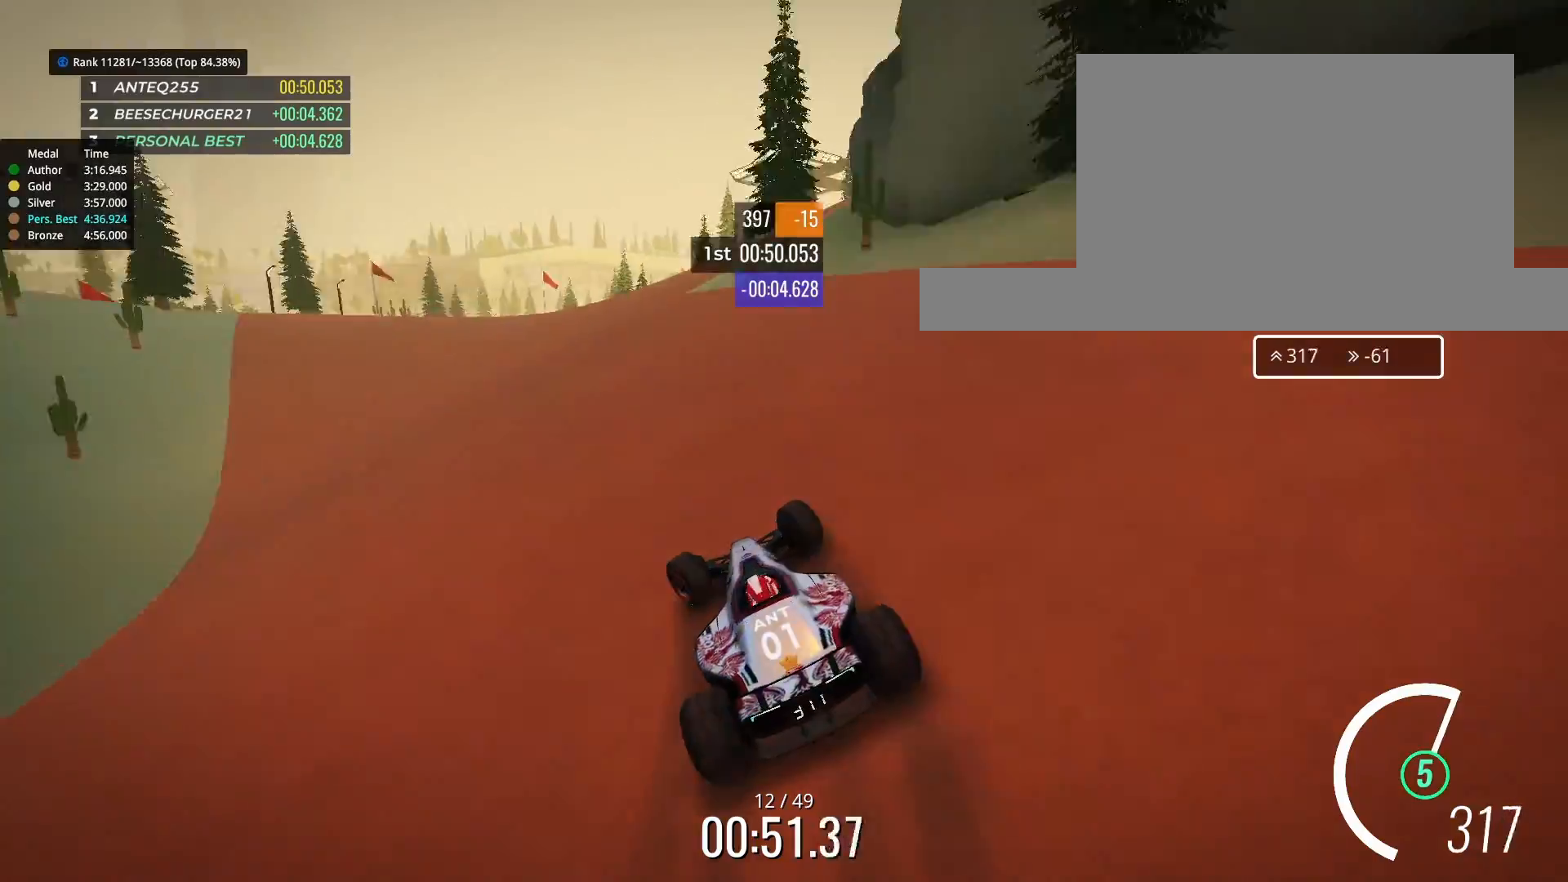
{"keys": ["up"], "events": [[133, "left", "up"], [233, "left", "down"], [433, "left", "up"]]}